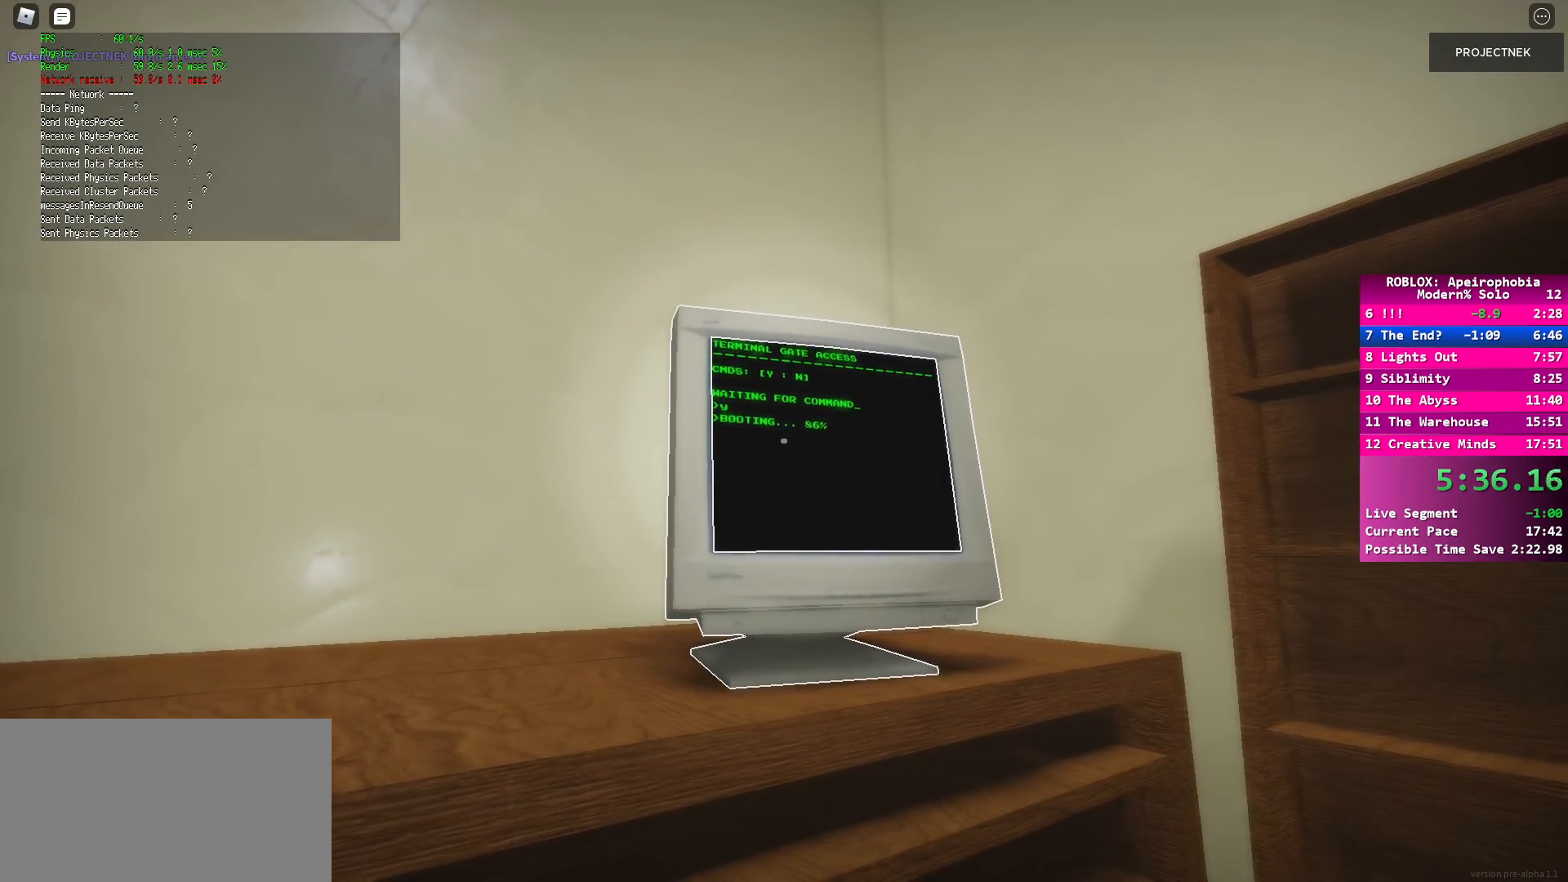
Gameplay with keyboard and mouse; each line is a JSON object with the keys and mouse buttons held at the frame after it. "events" lists presses ("down") and releases ("up") of "a", "ctrl", "d", "e", "q", "s", "shift", "space", "w", "mouse_left", "mouse_wheel", "mouse_right", "mouse_mb4" and "mouse_mb5" between this image and that frame as [ms after this image, input, new state], when the widget could be followed in between. "mouse_left", "mouse_wheel", "mouse_right", "mouse_mb4", "mouse_mb5" = the "left", "wheel", "right", "mb4", "mb5" buttons of the "mouse" list. No other keys are recorded. "wheel" means that the mouse wheel is clicked or scrolled. Mouse movement is not recorded.
{"keys": [], "mouse": [], "events": []}
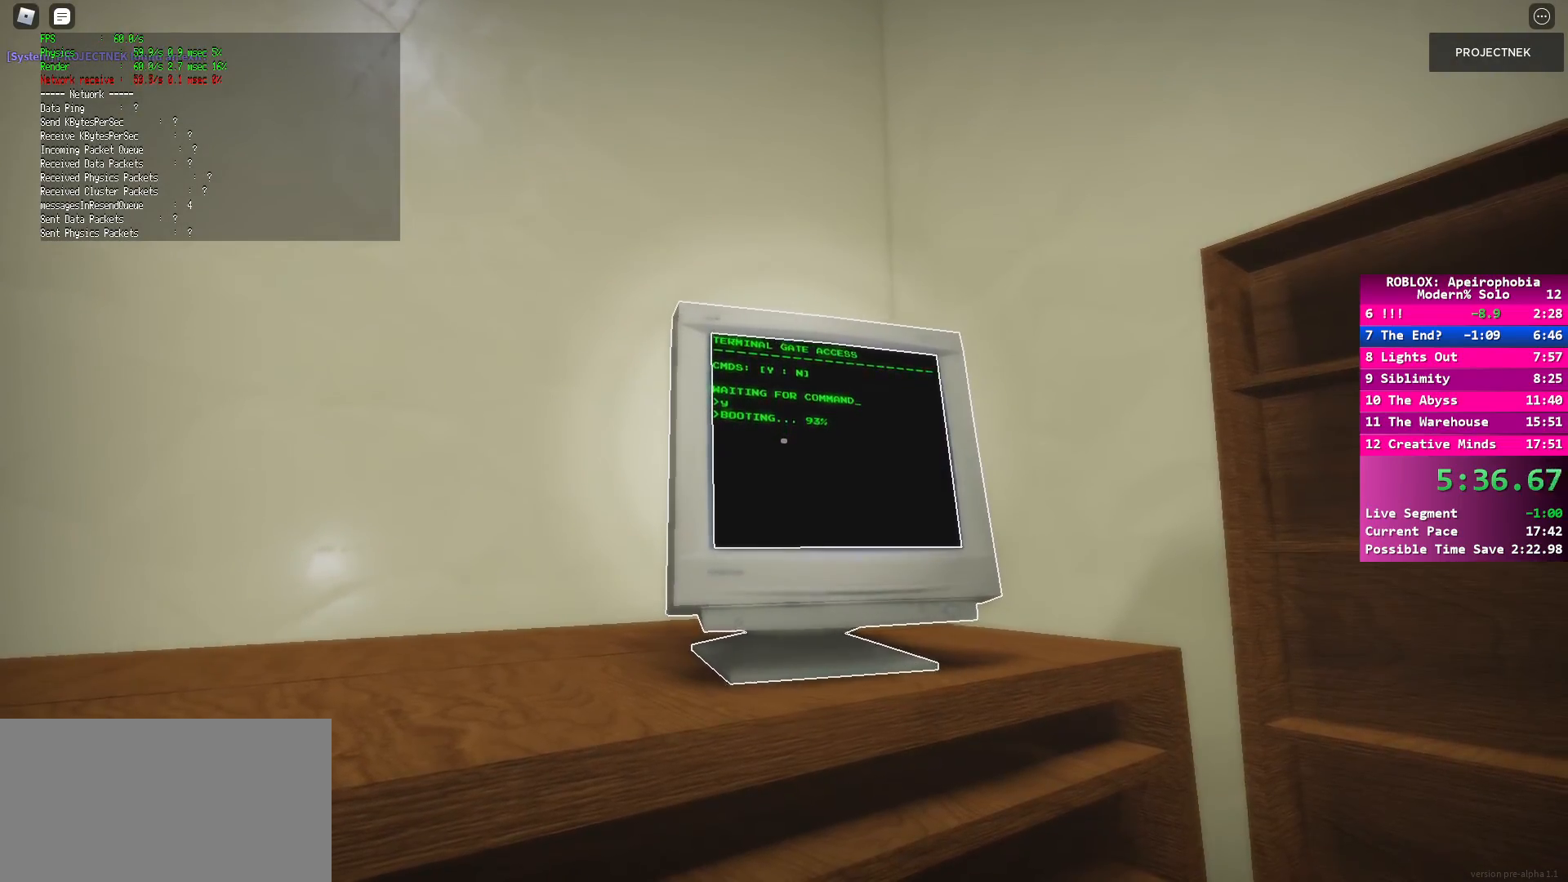
{"keys": ["shift", "w"], "mouse": [], "events": [[17, "a", "down"], [50, "w", "down"], [67, "shift", "down"], [217, "a", "up"]]}
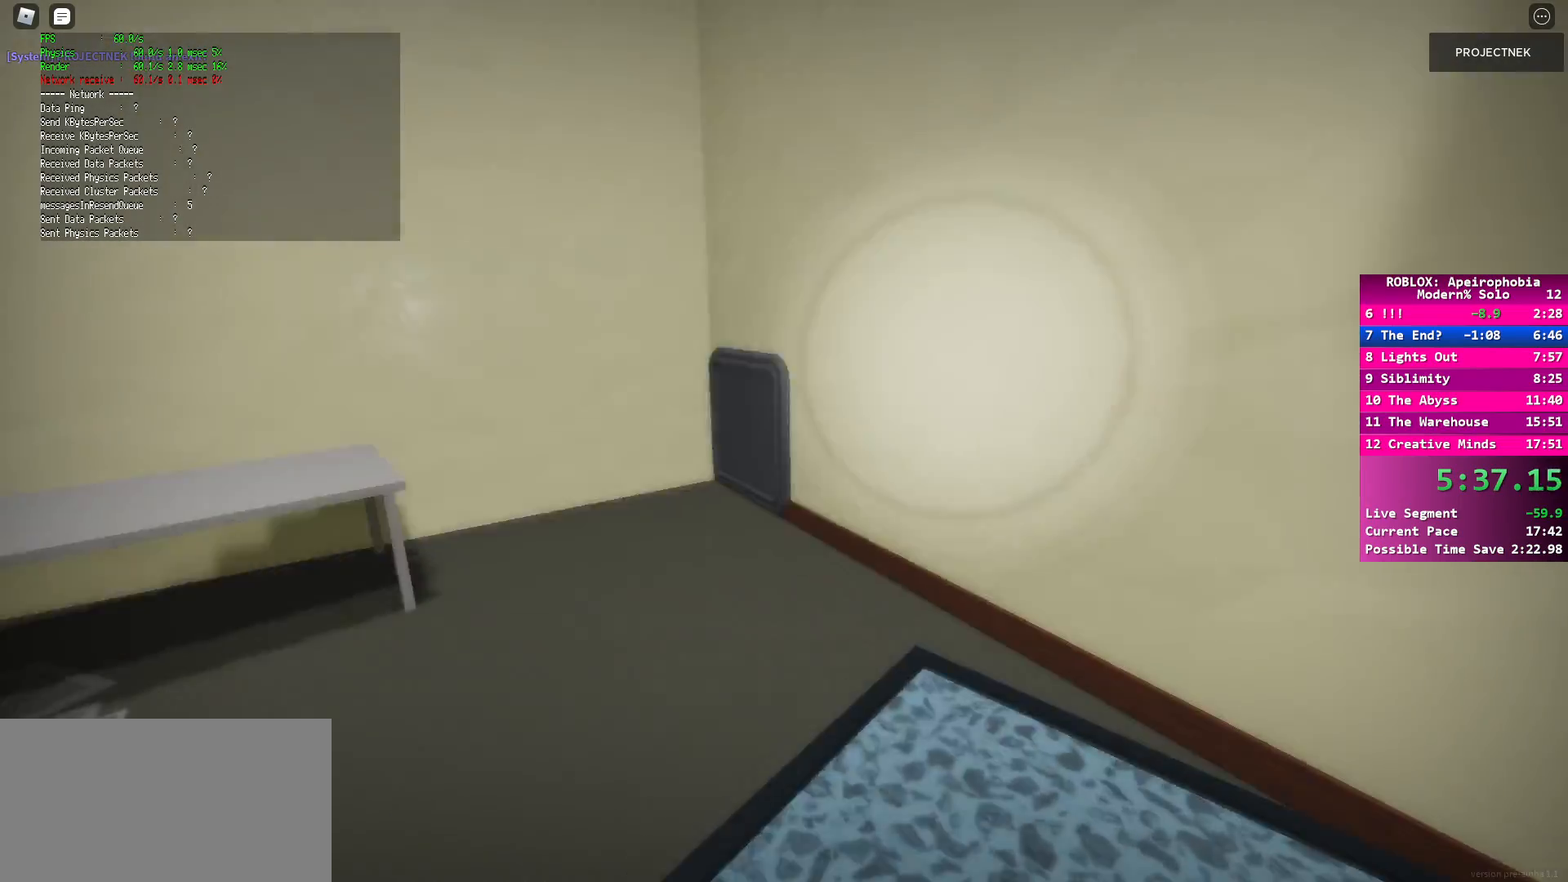
{"keys": [], "mouse": [], "events": [[450, "shift", "up"], [450, "w", "up"]]}
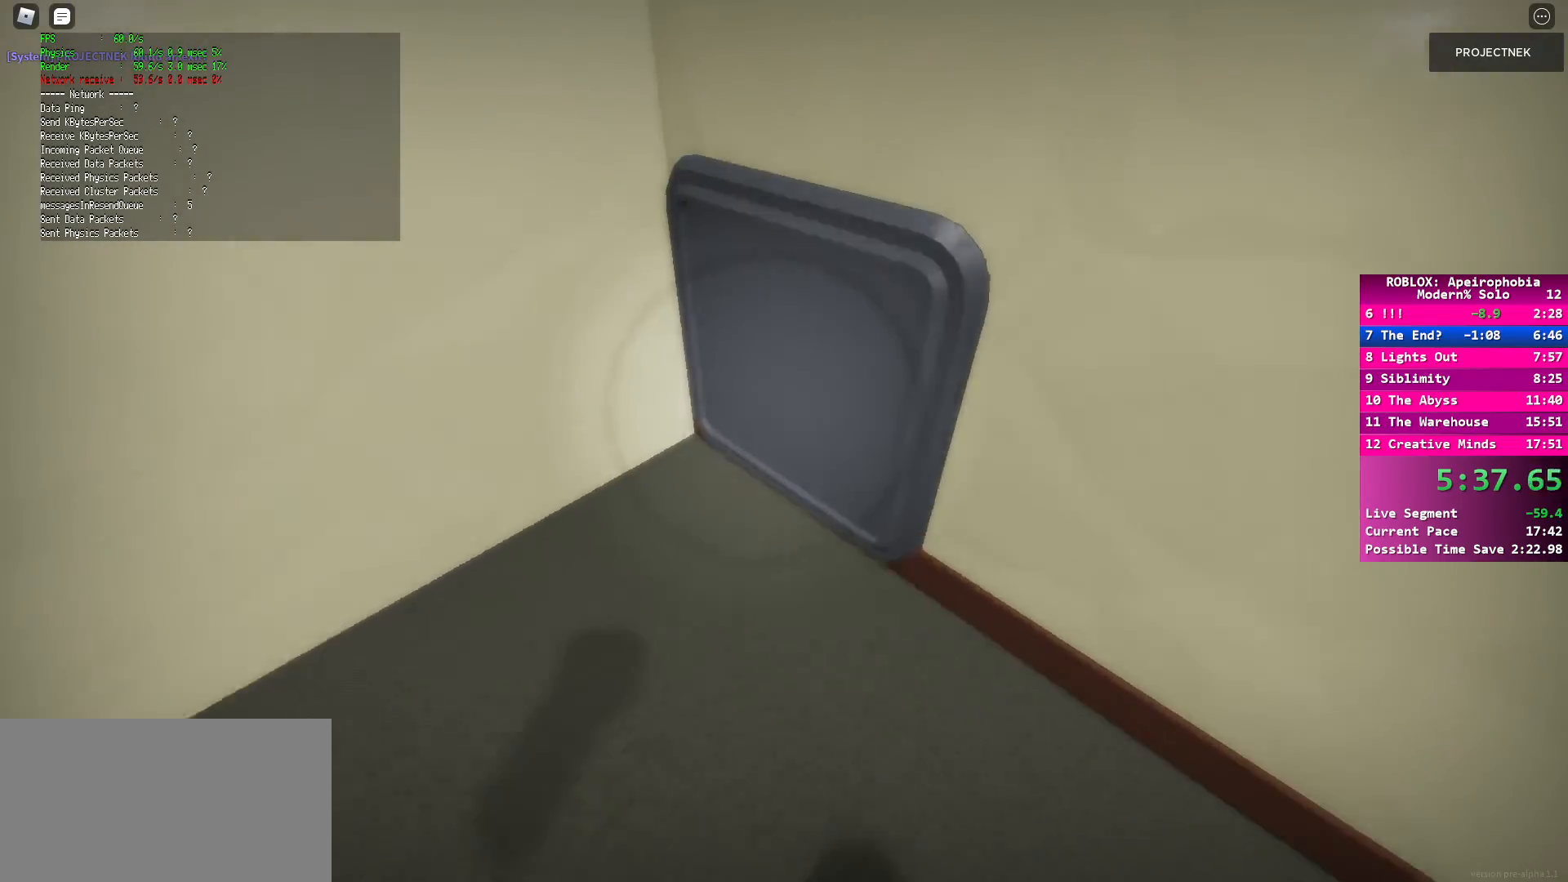
{"keys": ["ctrl", "w"], "mouse": [], "events": [[17, "ctrl", "down"], [283, "w", "down"]]}
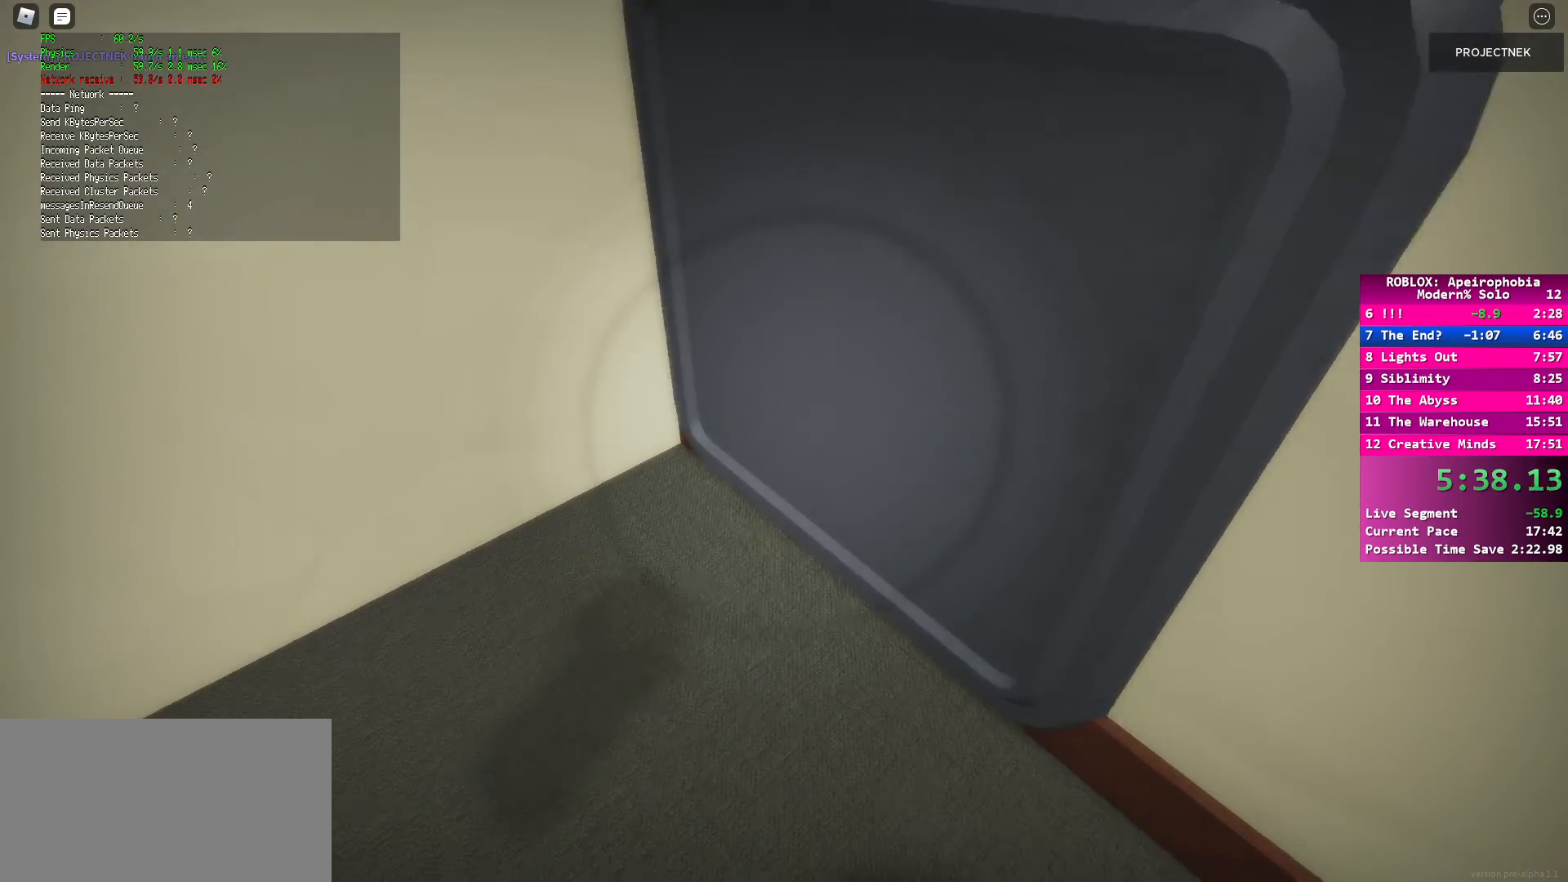
{"keys": ["ctrl"], "mouse": [], "events": [[117, "a", "down"], [333, "w", "up"], [400, "a", "up"]]}
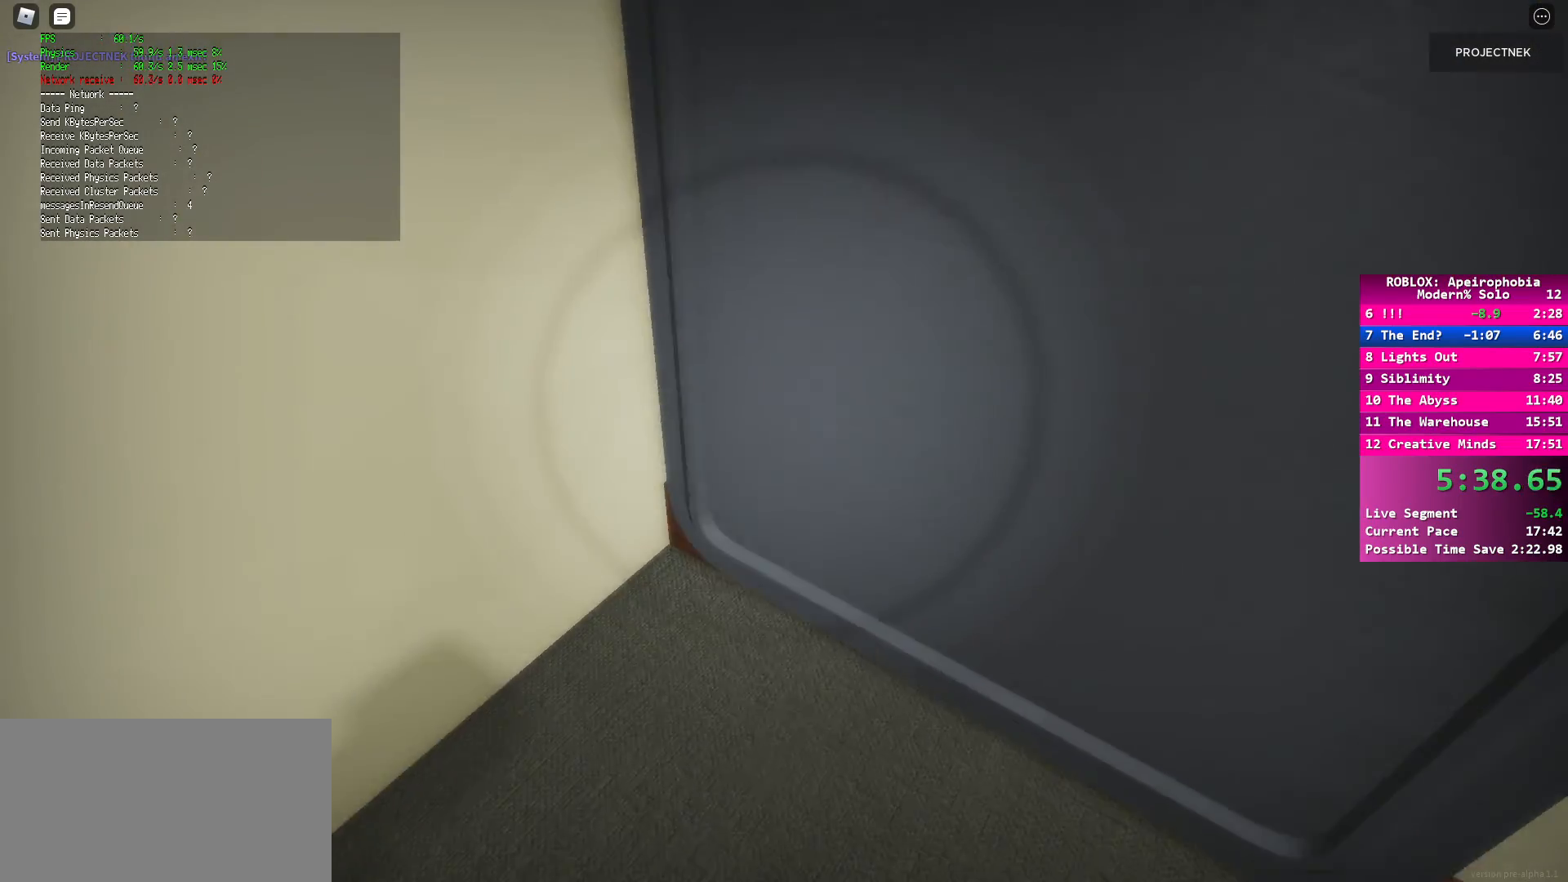
{"keys": ["a", "ctrl", "w"], "mouse": [], "events": [[250, "a", "down"], [367, "a", "up"], [500, "a", "down"], [500, "w", "down"]]}
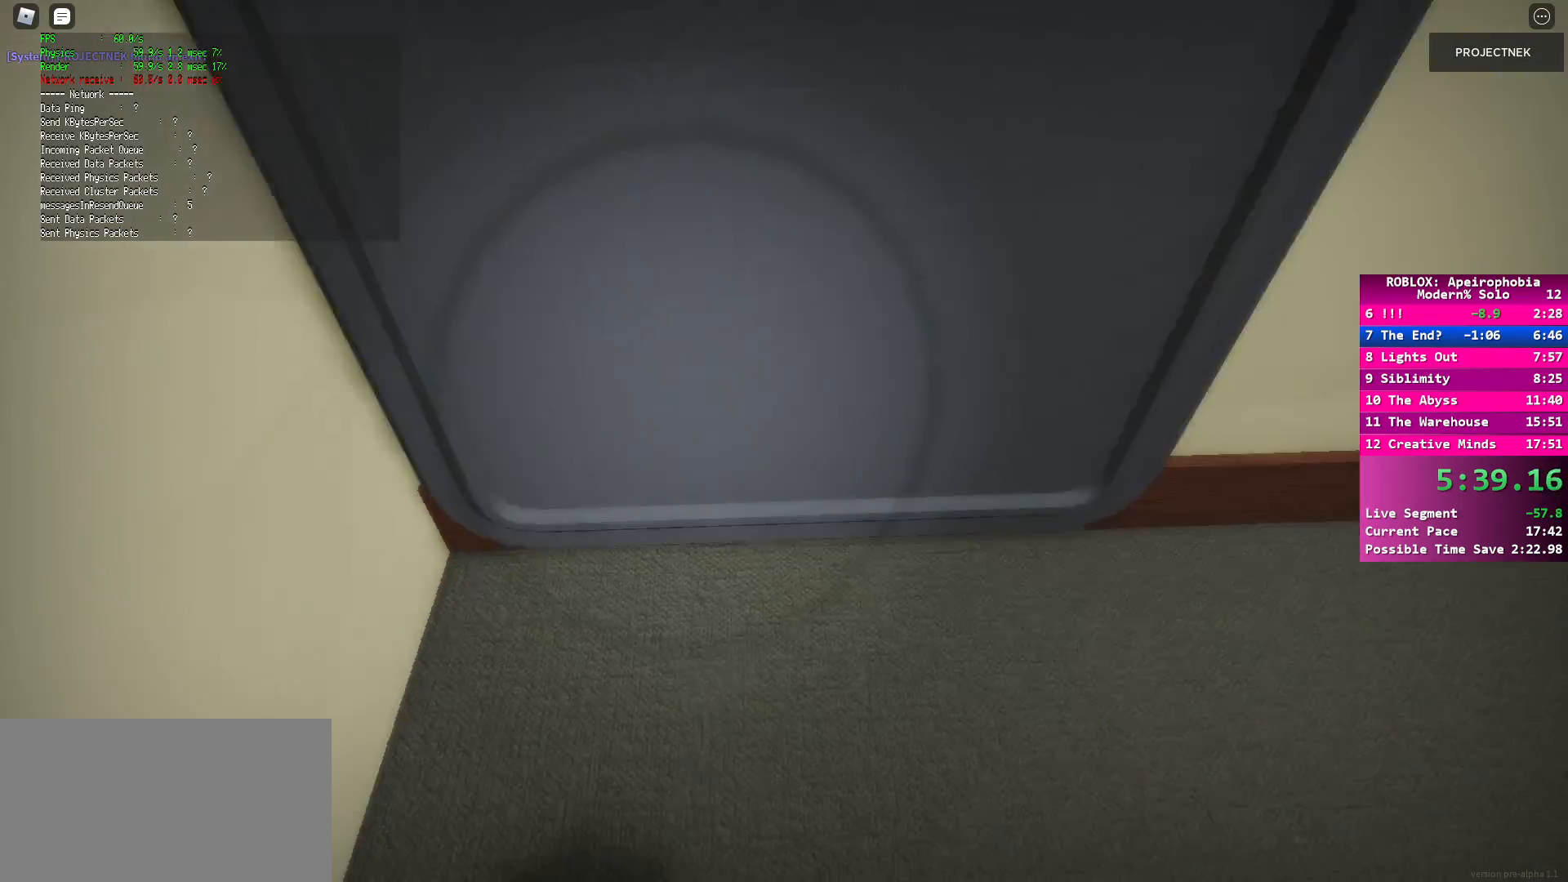
{"keys": ["a", "ctrl", "w"], "mouse": [], "events": [[67, "a", "up"], [100, "w", "up"], [433, "a", "down"], [433, "w", "down"]]}
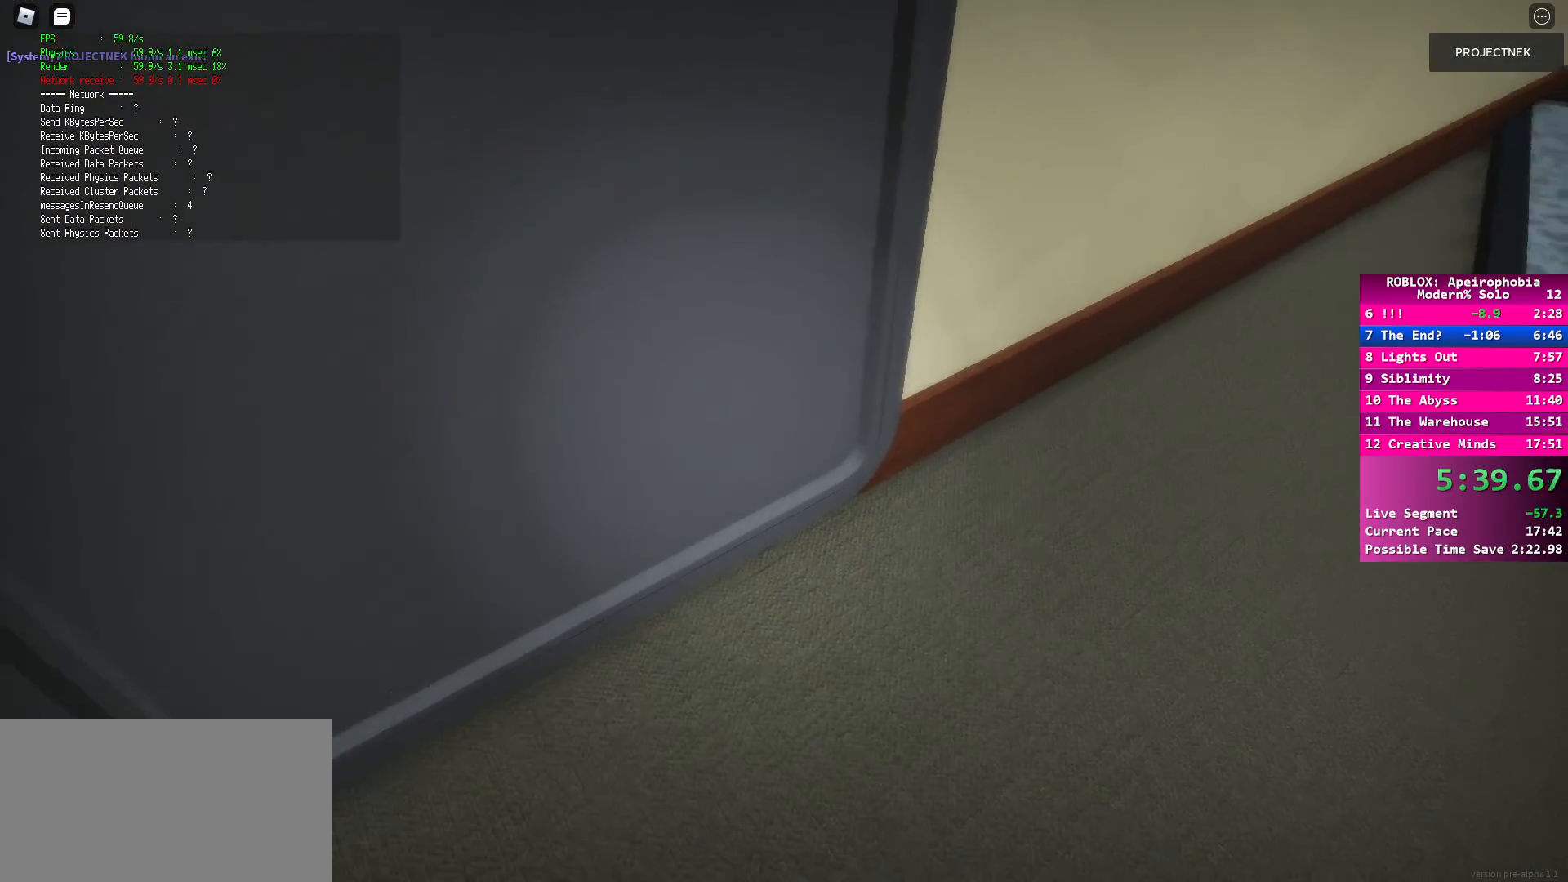
{"keys": ["ctrl"], "mouse": [], "events": [[33, "a", "up"], [483, "w", "up"]]}
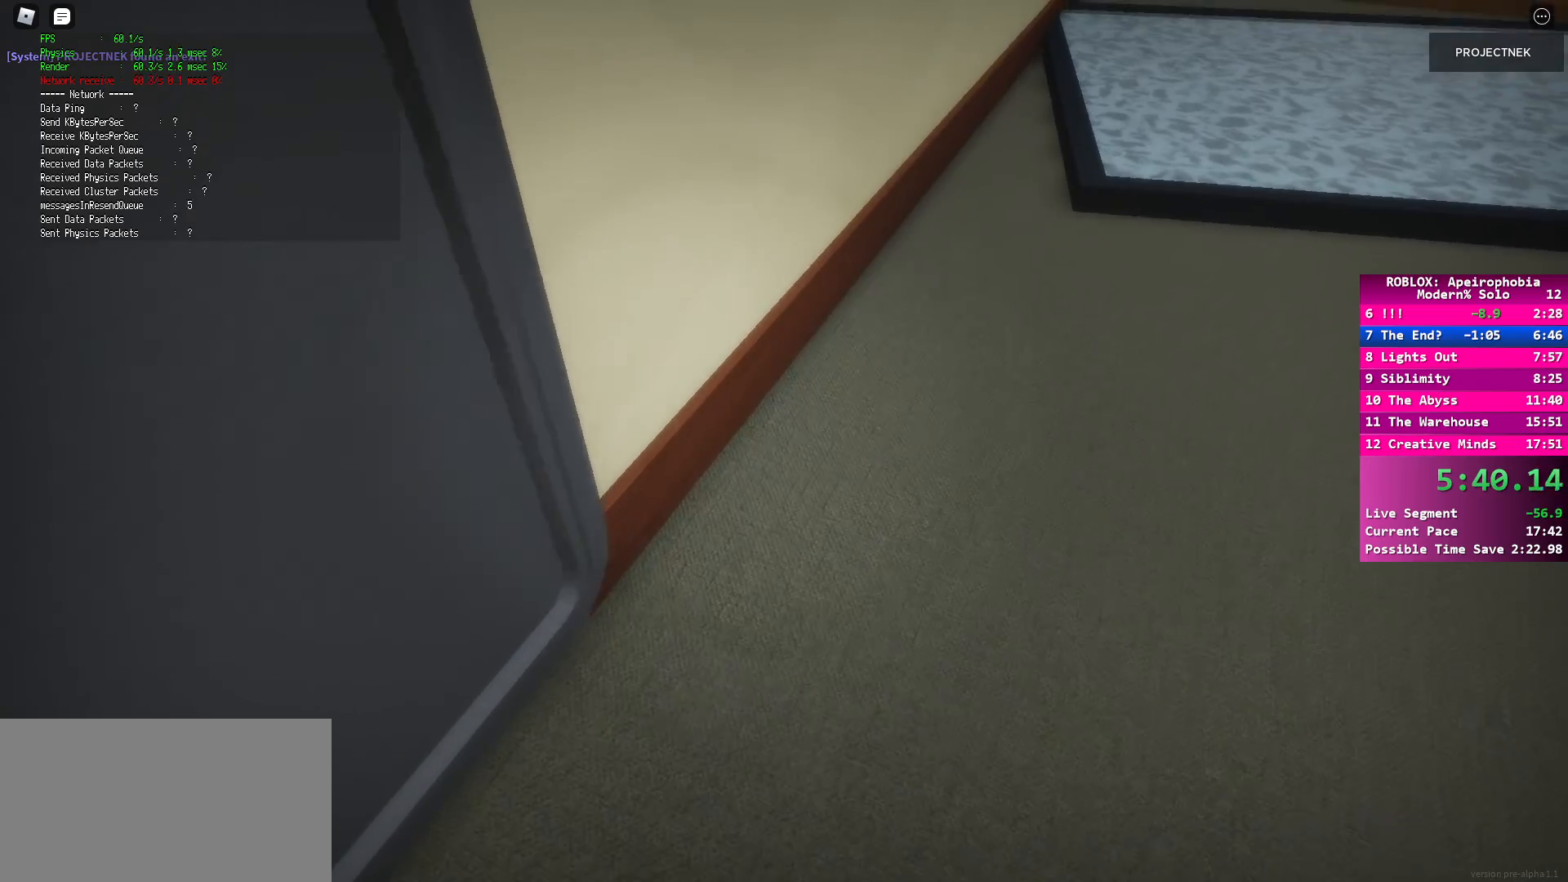
{"keys": ["a", "ctrl", "shift"], "mouse": [], "events": [[217, "a", "down"], [467, "shift", "down"]]}
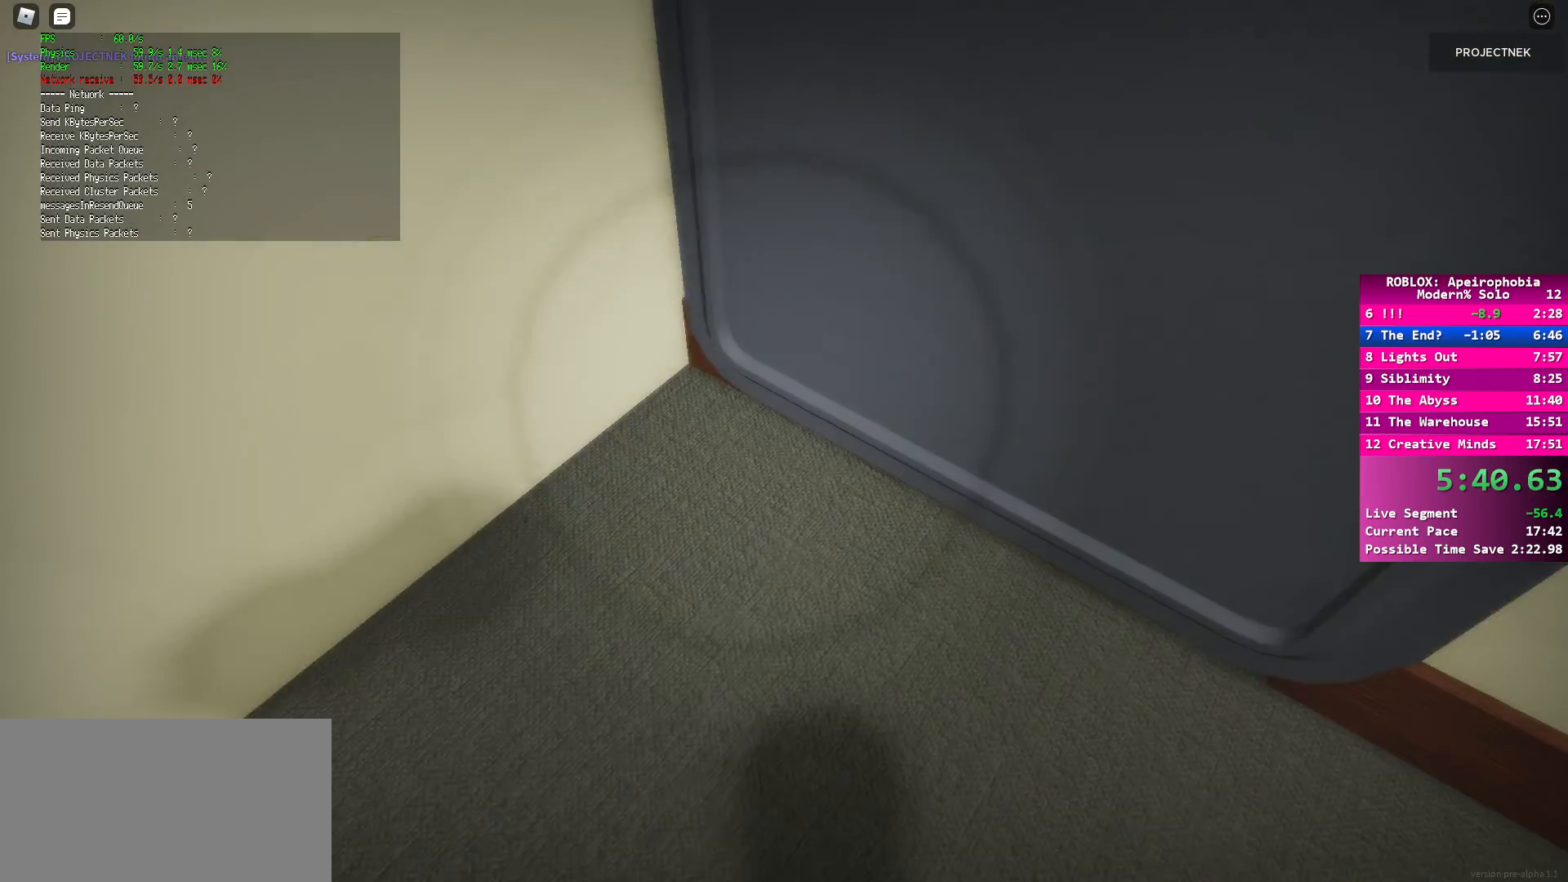
{"keys": ["a", "ctrl", "w"], "mouse": [], "events": [[83, "shift", "up"], [167, "a", "up"], [433, "w", "down"], [467, "a", "down"]]}
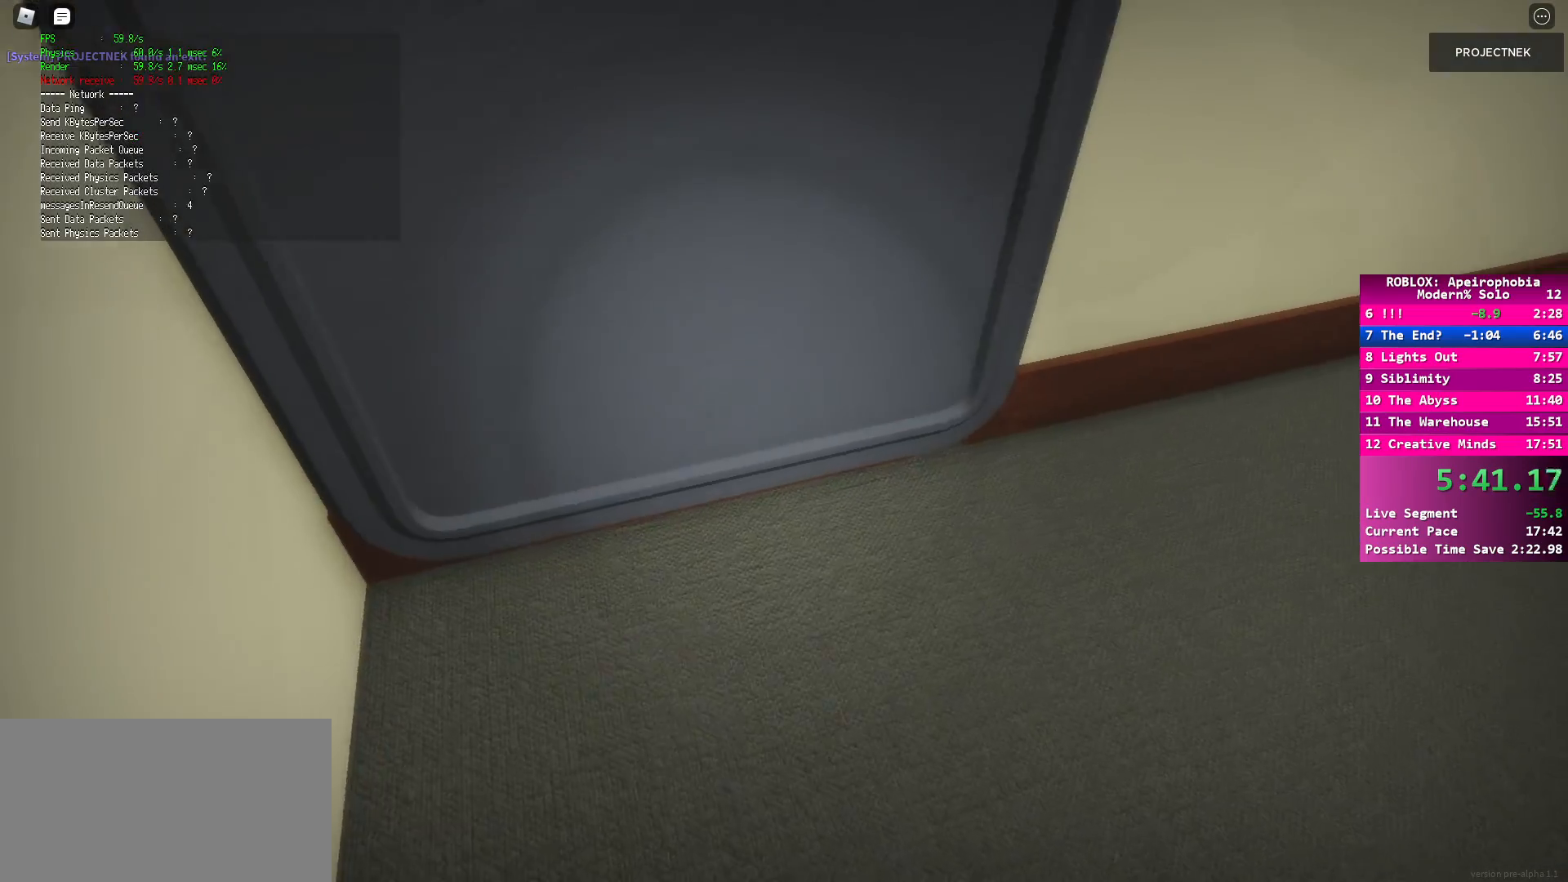
{"keys": ["ctrl"], "mouse": [], "events": [[33, "w", "up"], [67, "a", "up"]]}
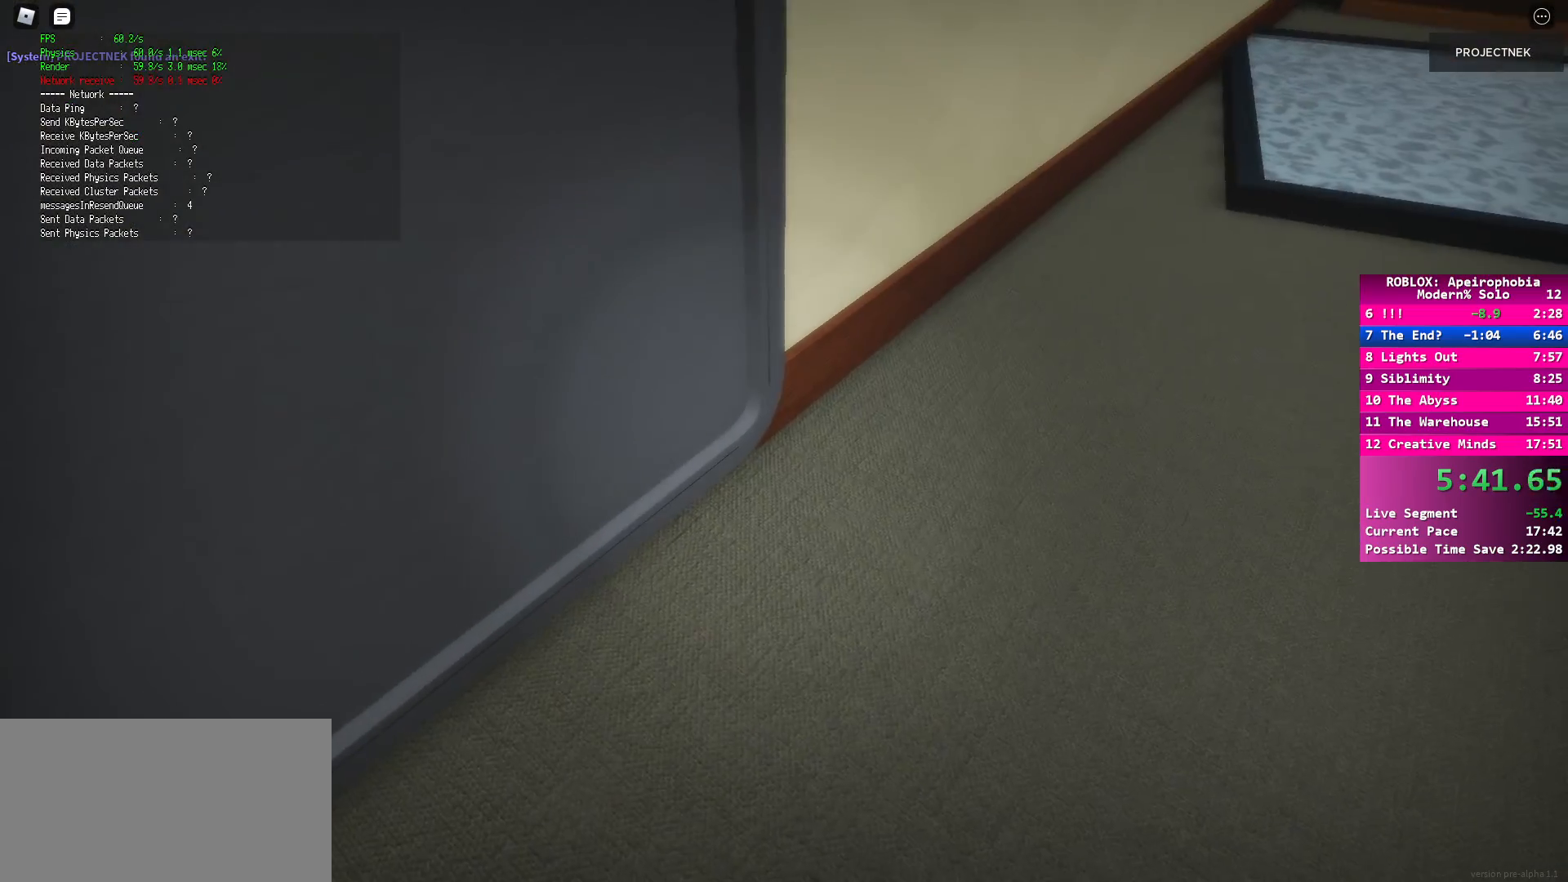
{"keys": ["ctrl"], "mouse": [], "events": []}
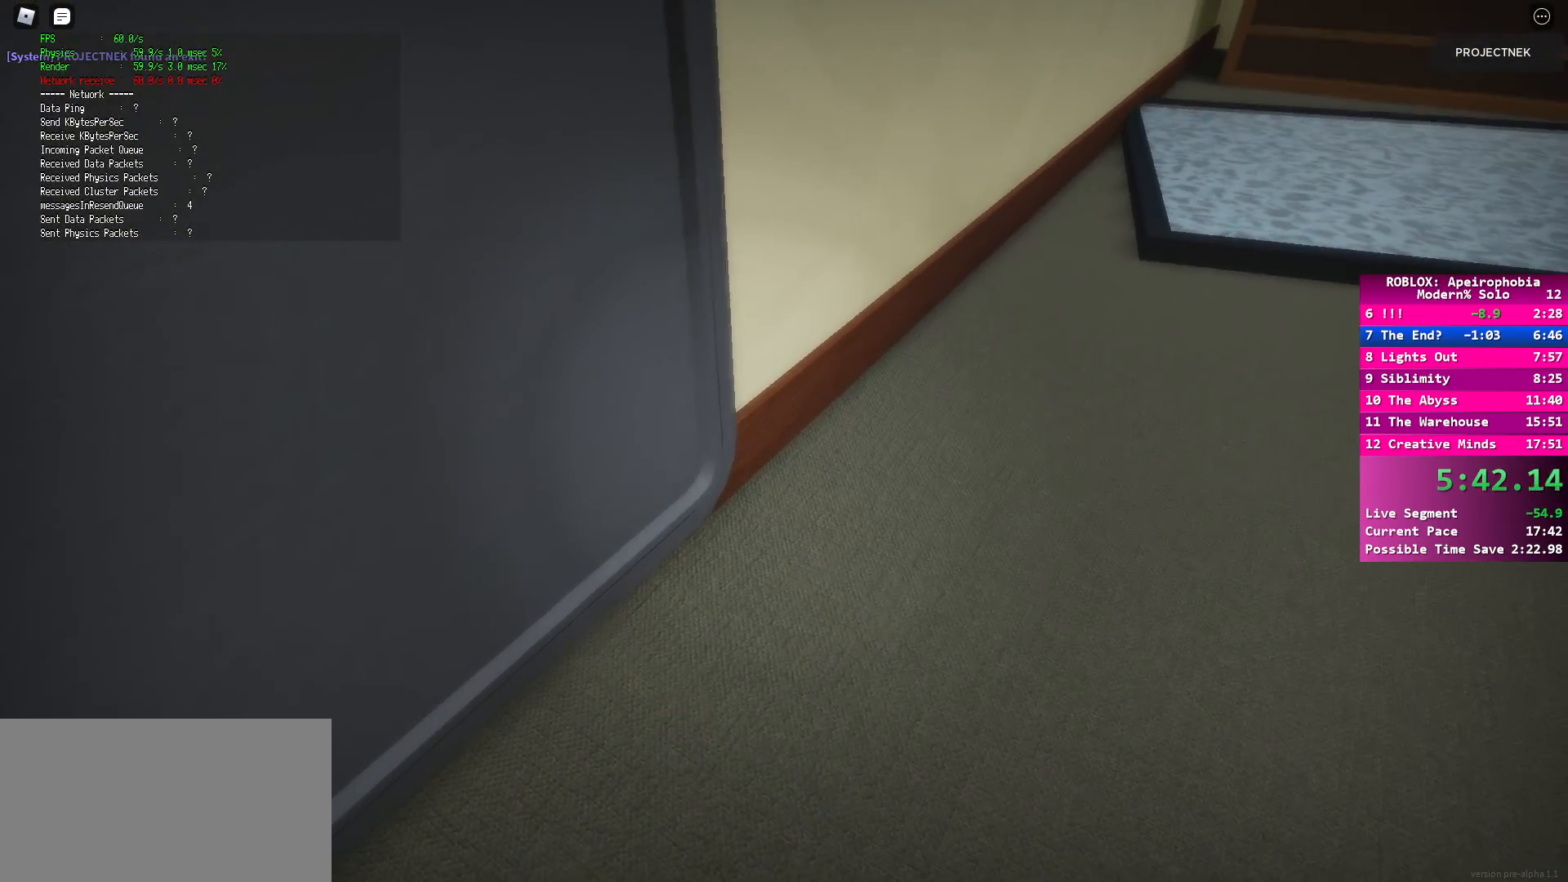
{"keys": ["ctrl"], "mouse": [], "events": []}
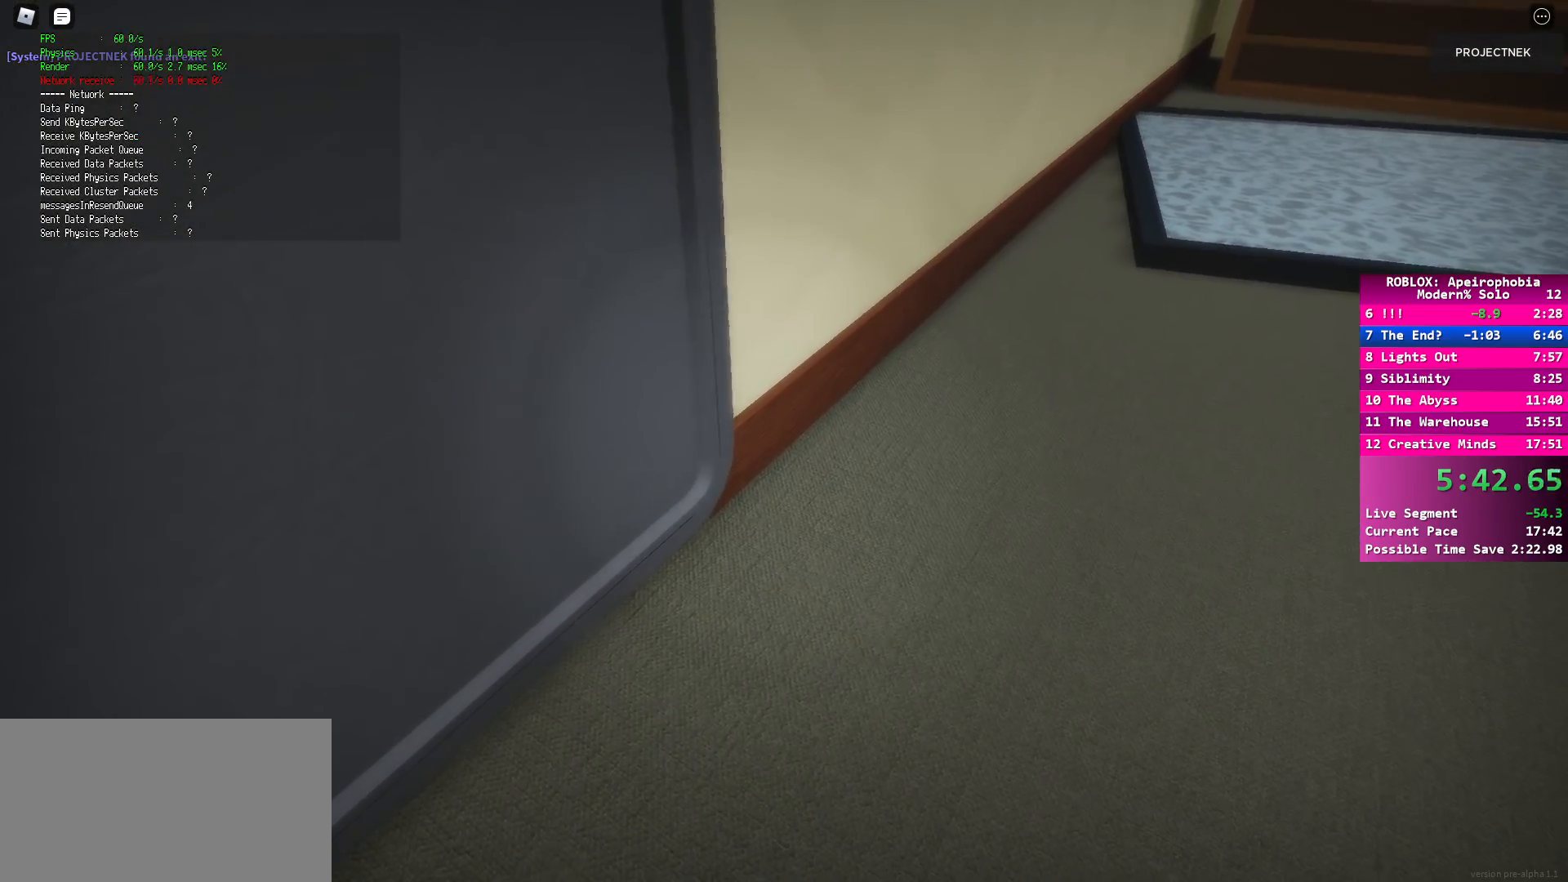
{"keys": ["a", "ctrl", "shift", "w"], "mouse": [], "events": [[433, "a", "down"], [433, "w", "down"], [467, "shift", "down"]]}
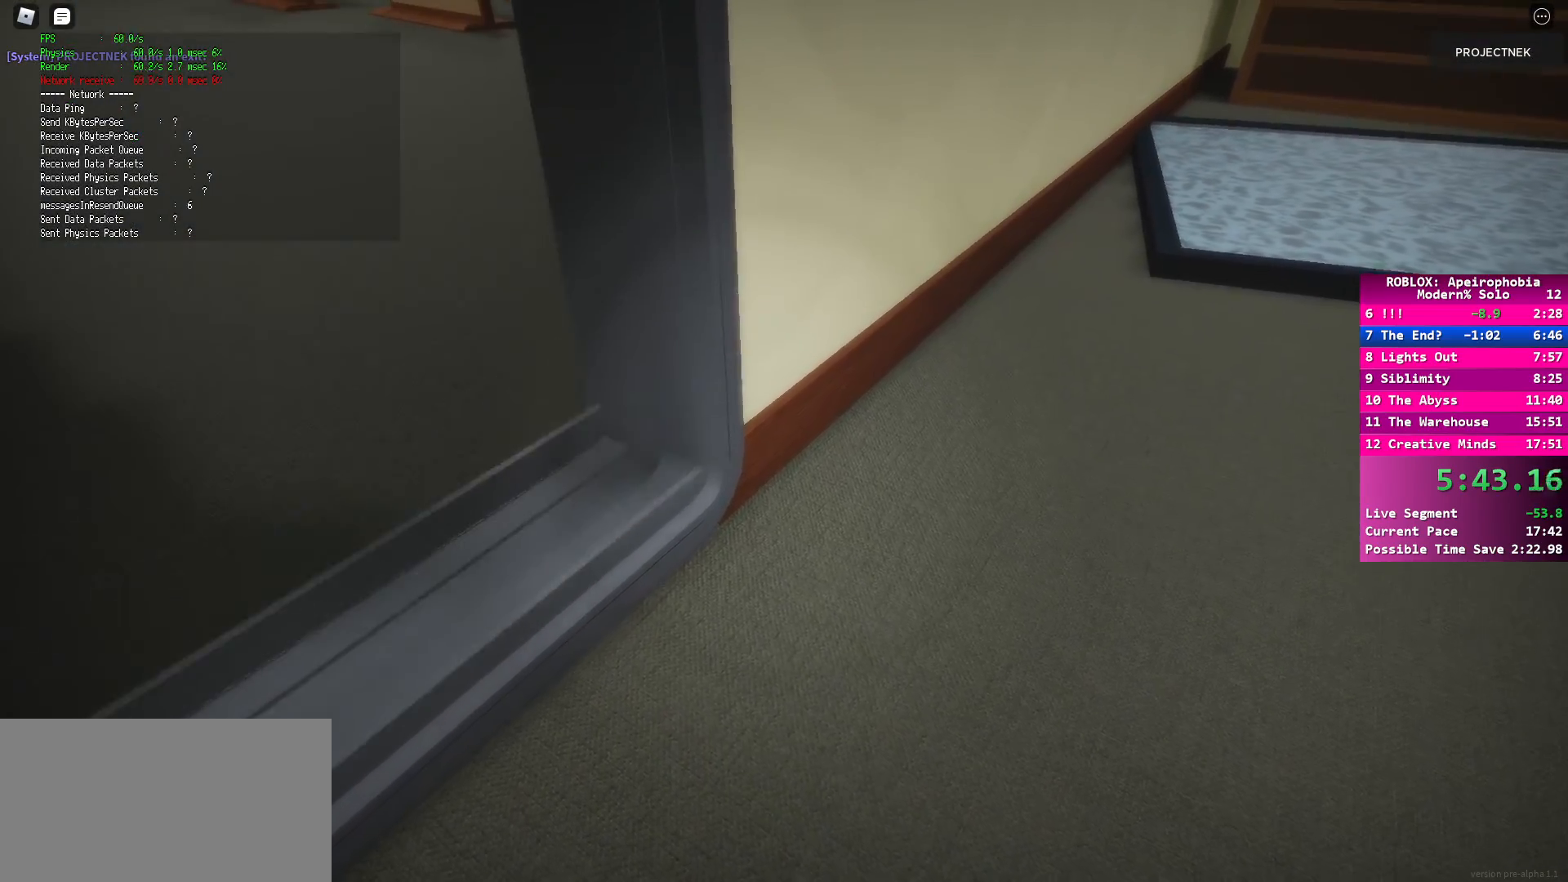
{"keys": ["a", "shift", "space", "w"], "mouse": [], "events": [[283, "ctrl", "up"], [300, "space", "down"], [383, "space", "up"], [400, "ctrl", "down"], [500, "ctrl", "up"], [500, "space", "down"]]}
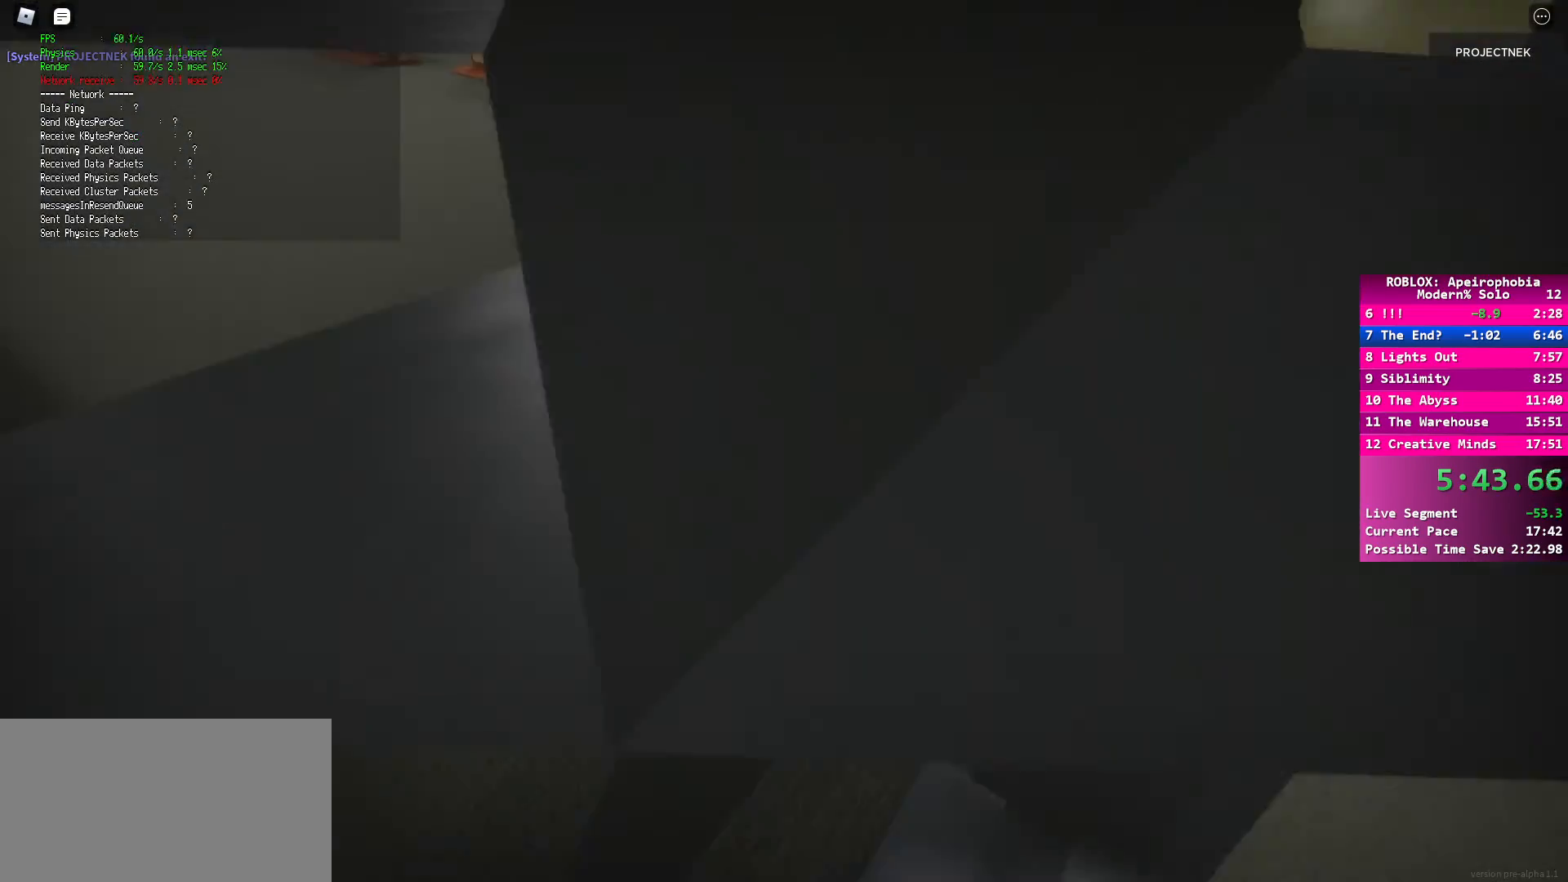
{"keys": ["shift", "w"], "mouse": [], "events": [[100, "space", "up"], [167, "a", "up"]]}
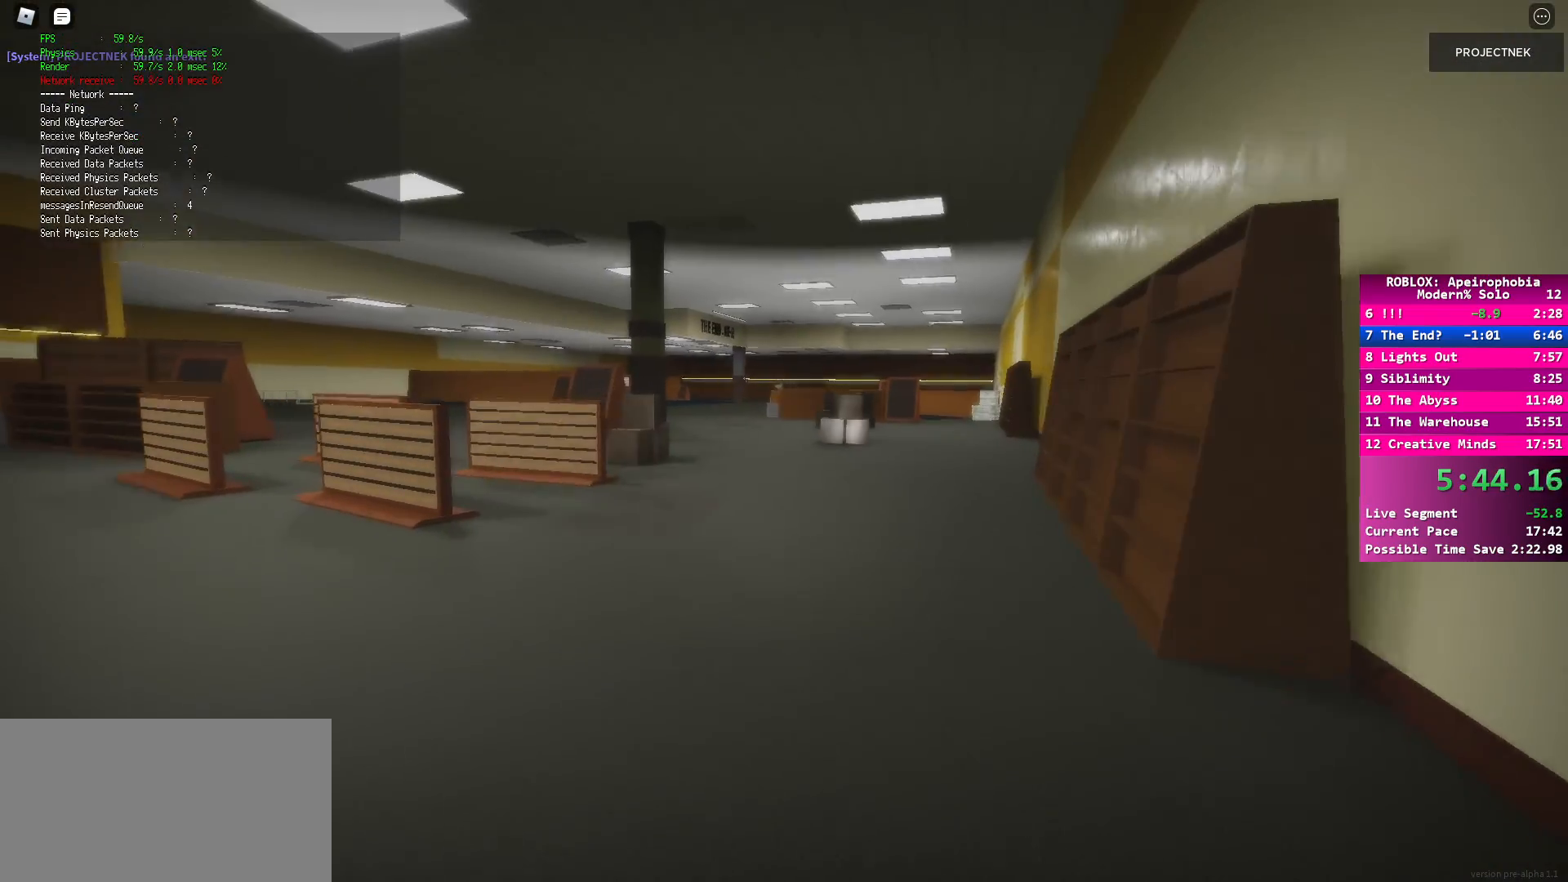
{"keys": ["shift", "w"], "mouse": [], "events": [[50, "space", "down"], [83, "shift", "up"], [183, "space", "up"], [333, "shift", "down"]]}
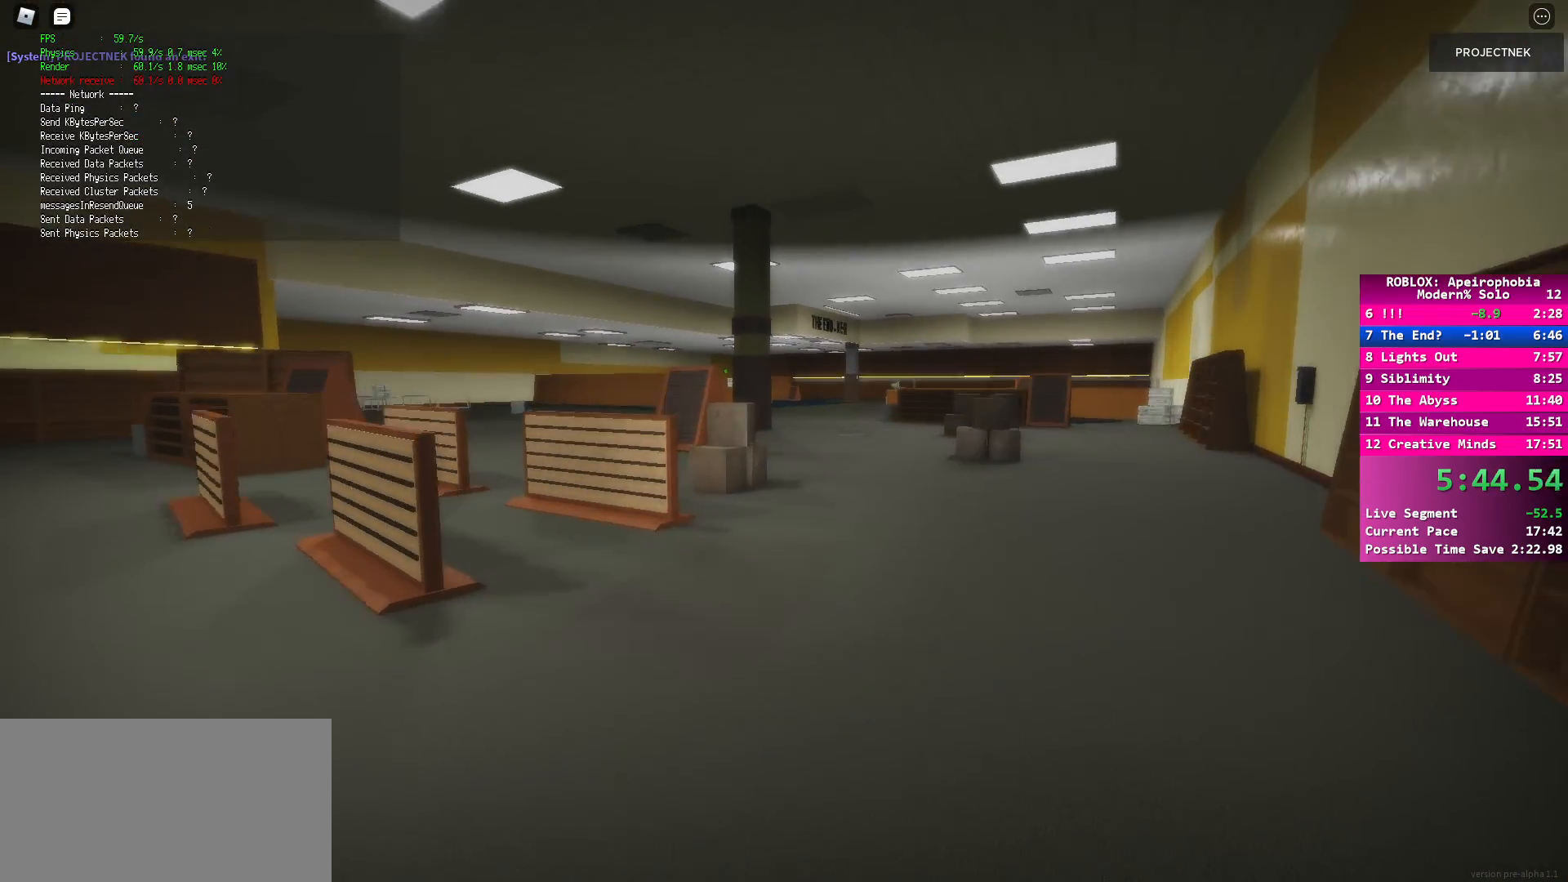
{"keys": ["shift", "w"], "mouse": [], "events": [[67, "space", "down"], [117, "shift", "up"], [217, "space", "up"], [317, "shift", "down"]]}
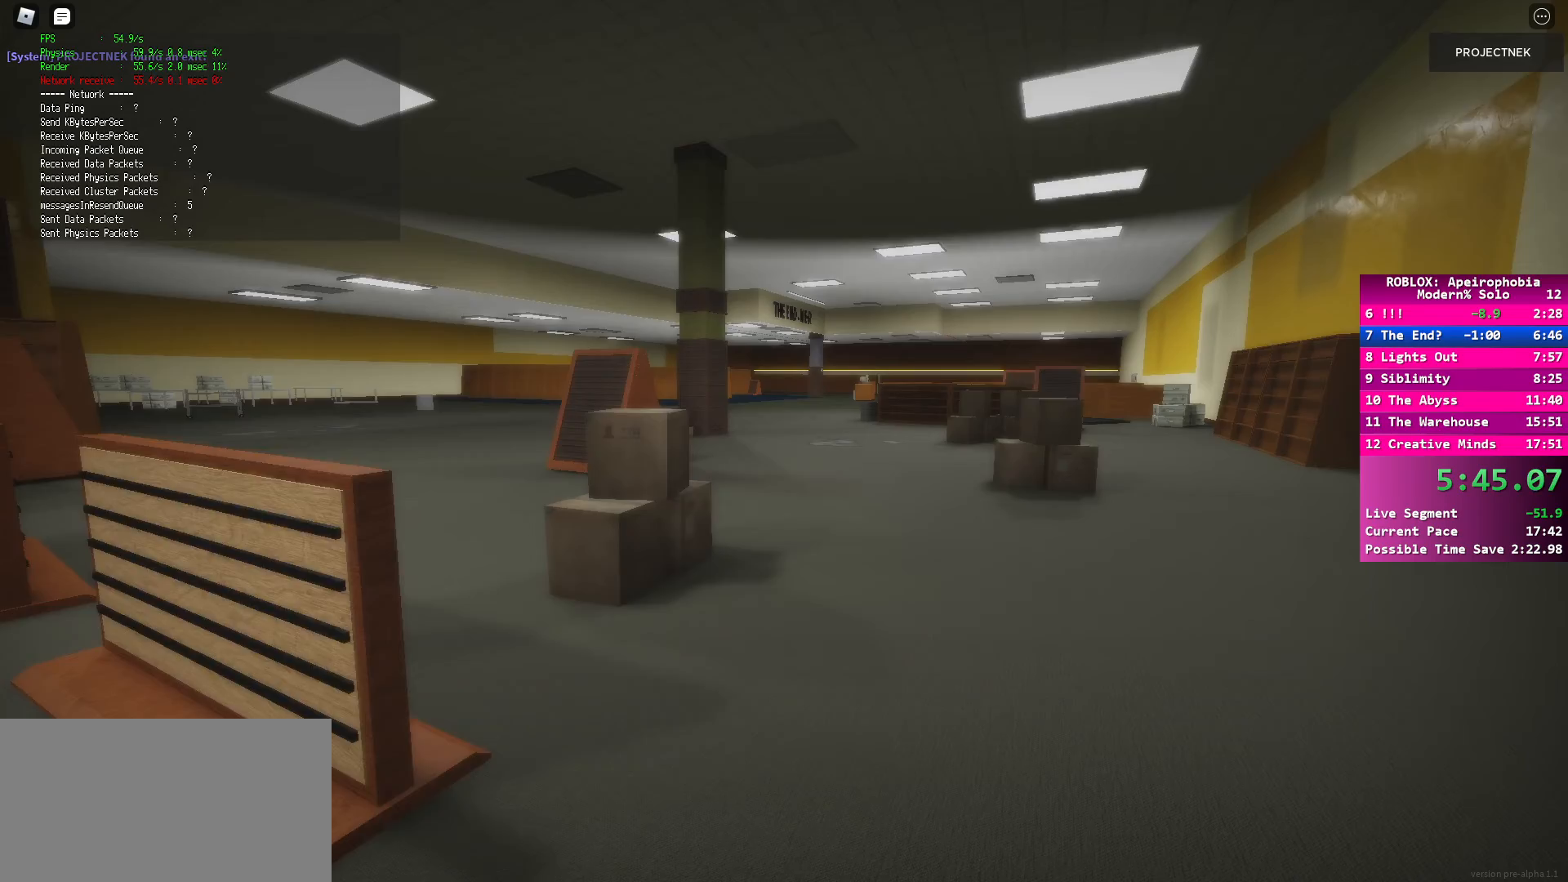
{"keys": ["space", "w"], "mouse": [], "events": [[367, "shift", "up"], [367, "space", "down"]]}
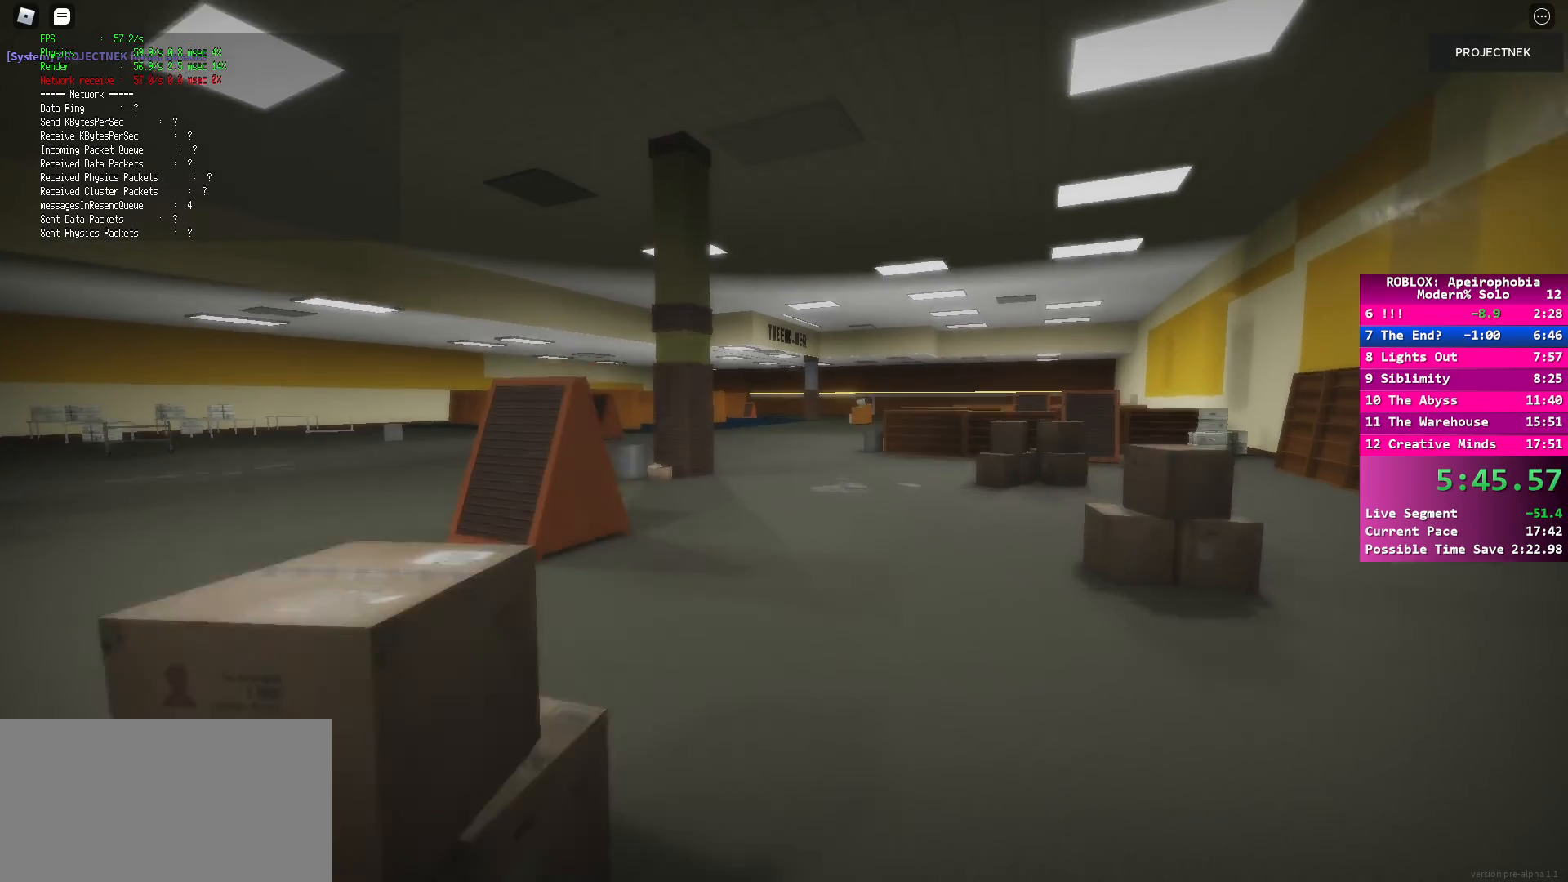
{"keys": ["shift", "w"], "mouse": [], "events": [[17, "space", "up"], [150, "shift", "down"]]}
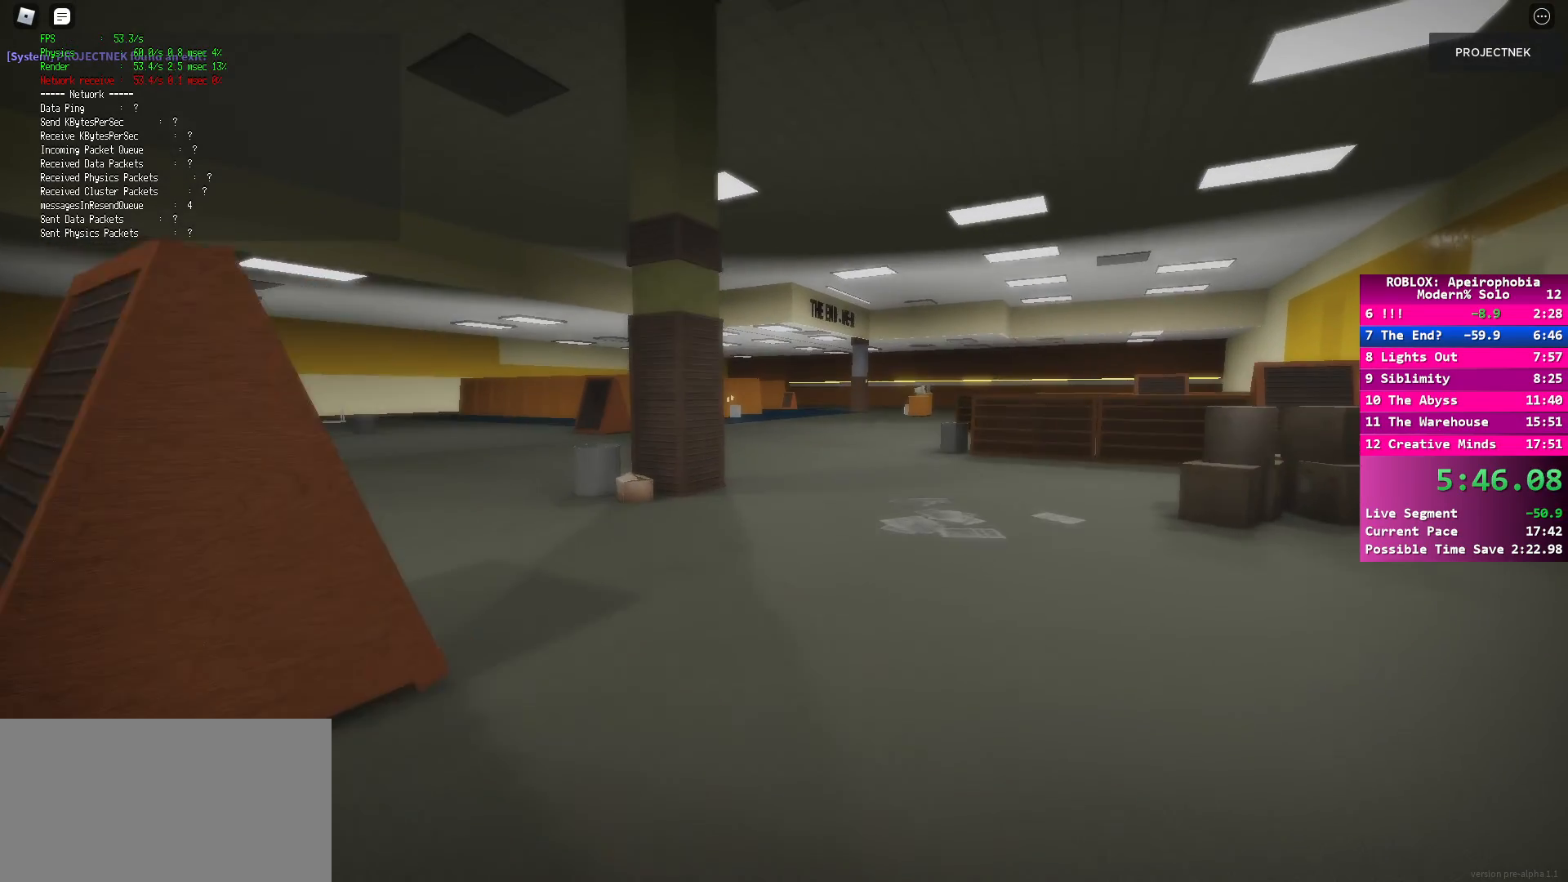
{"keys": ["shift", "w"], "mouse": [], "events": [[267, "shift", "up"], [267, "space", "down"], [350, "space", "up"], [483, "shift", "down"]]}
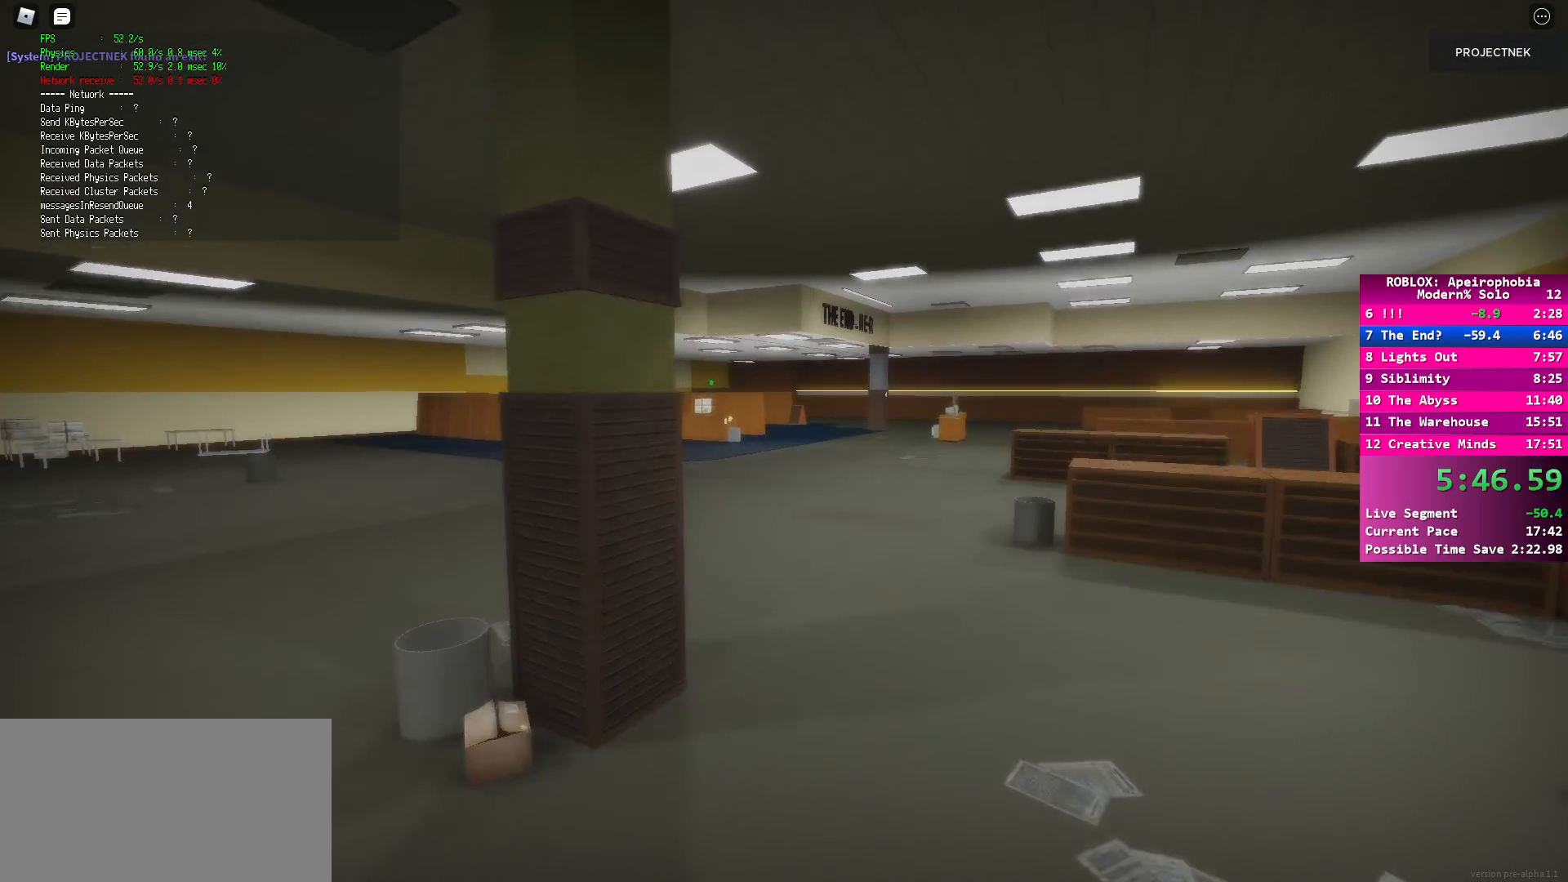
{"keys": ["shift", "w"], "mouse": [], "events": []}
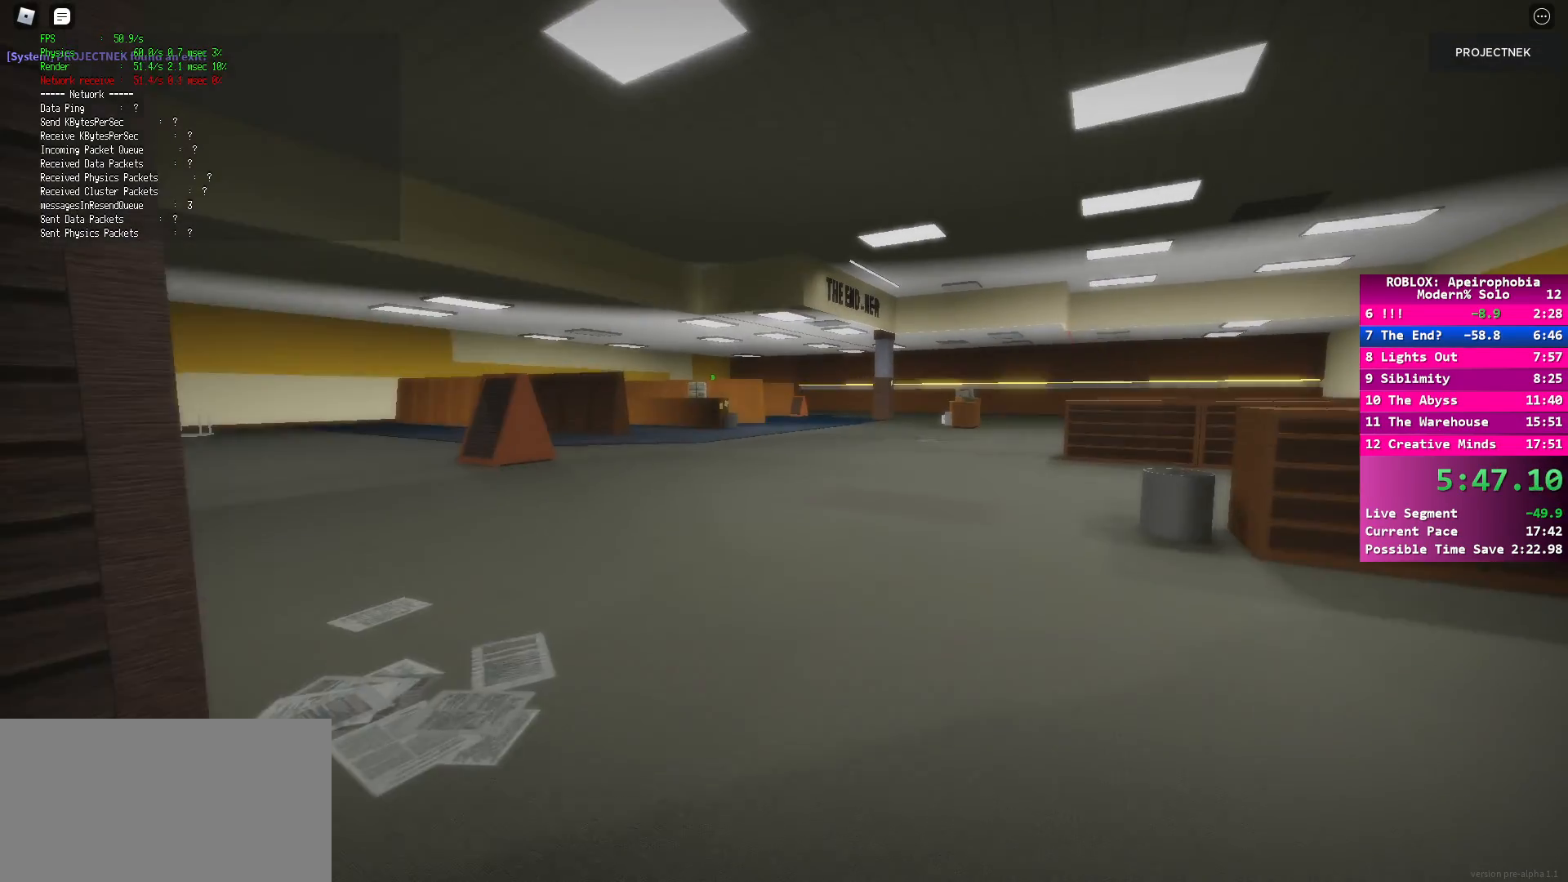
{"keys": ["shift", "w"], "mouse": [], "events": [[17, "shift", "up"], [267, "shift", "down"]]}
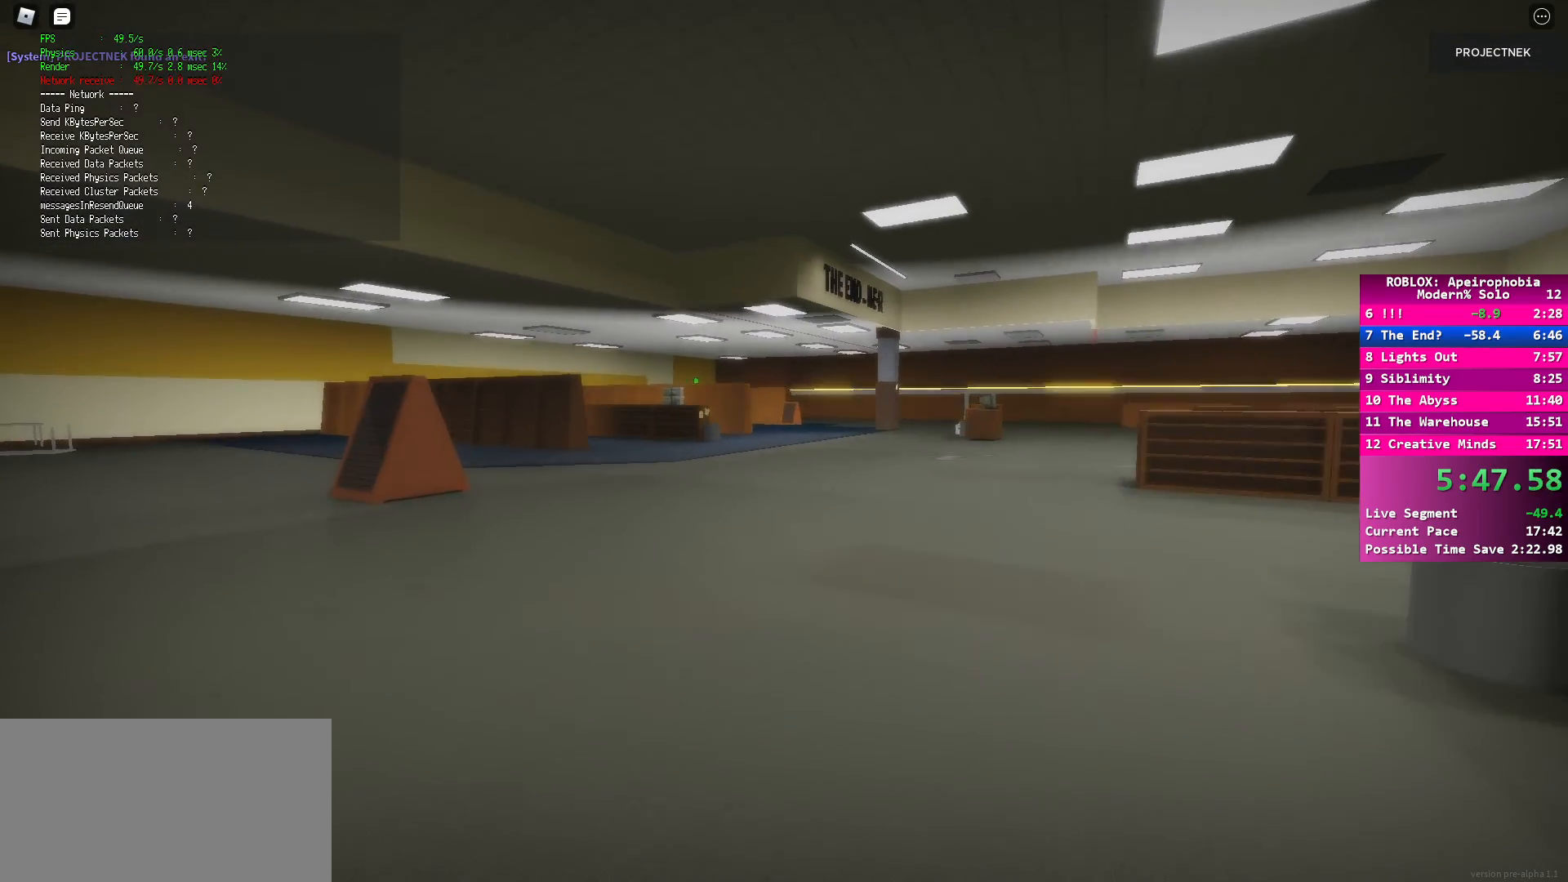
{"keys": ["shift", "w"], "mouse": [], "events": [[83, "space", "down"], [100, "shift", "up"], [267, "space", "up"], [300, "shift", "down"]]}
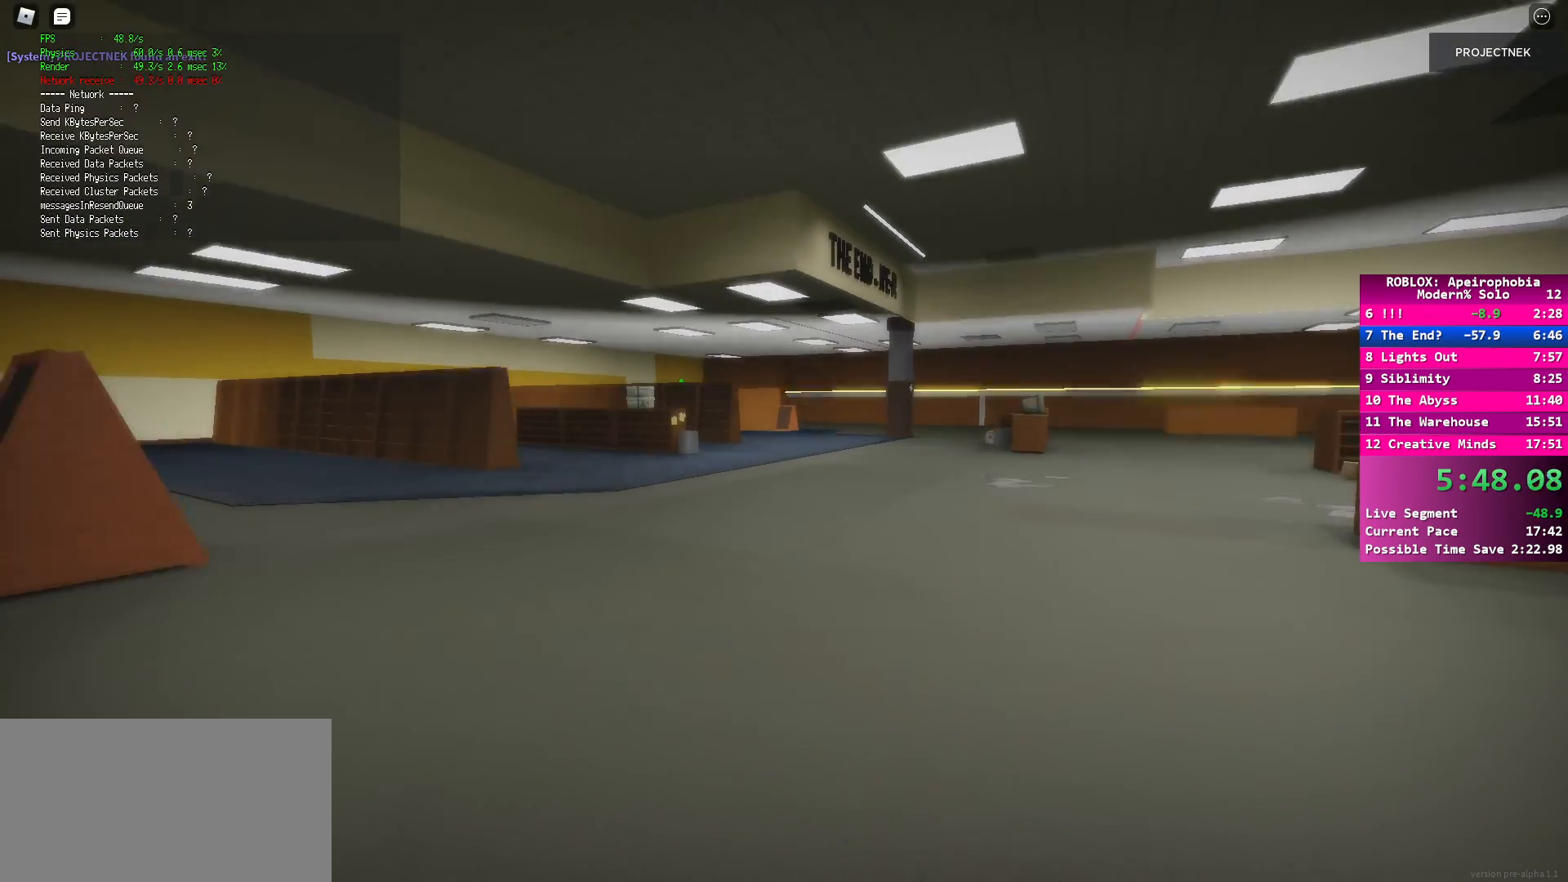
{"keys": ["space", "w"], "mouse": [], "events": [[383, "space", "down"], [450, "shift", "up"]]}
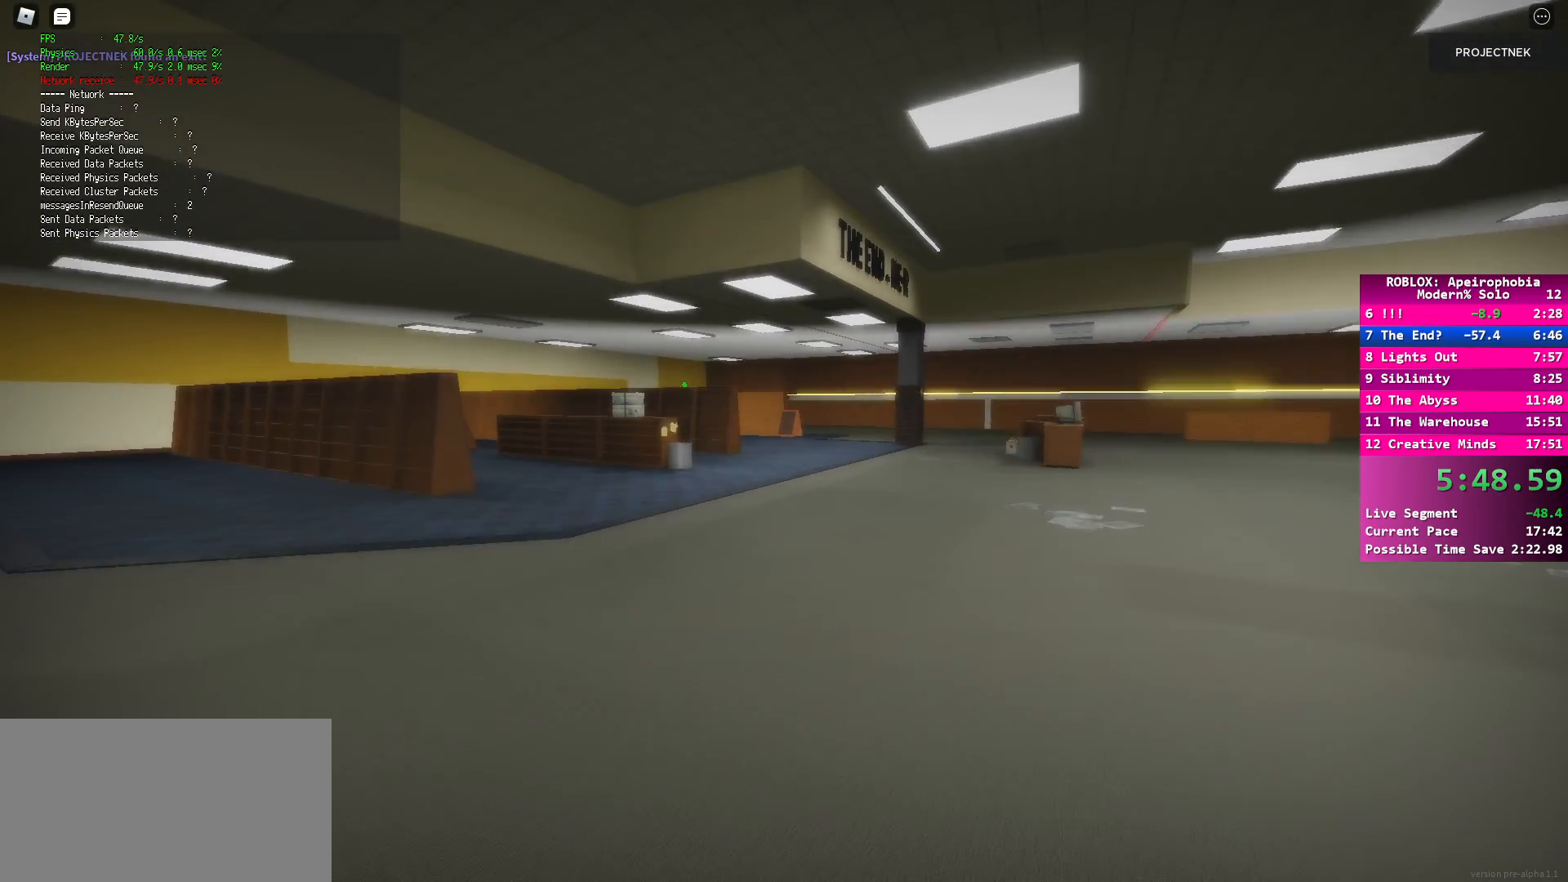
{"keys": ["shift", "w"], "mouse": [], "events": [[67, "space", "up"], [183, "shift", "down"]]}
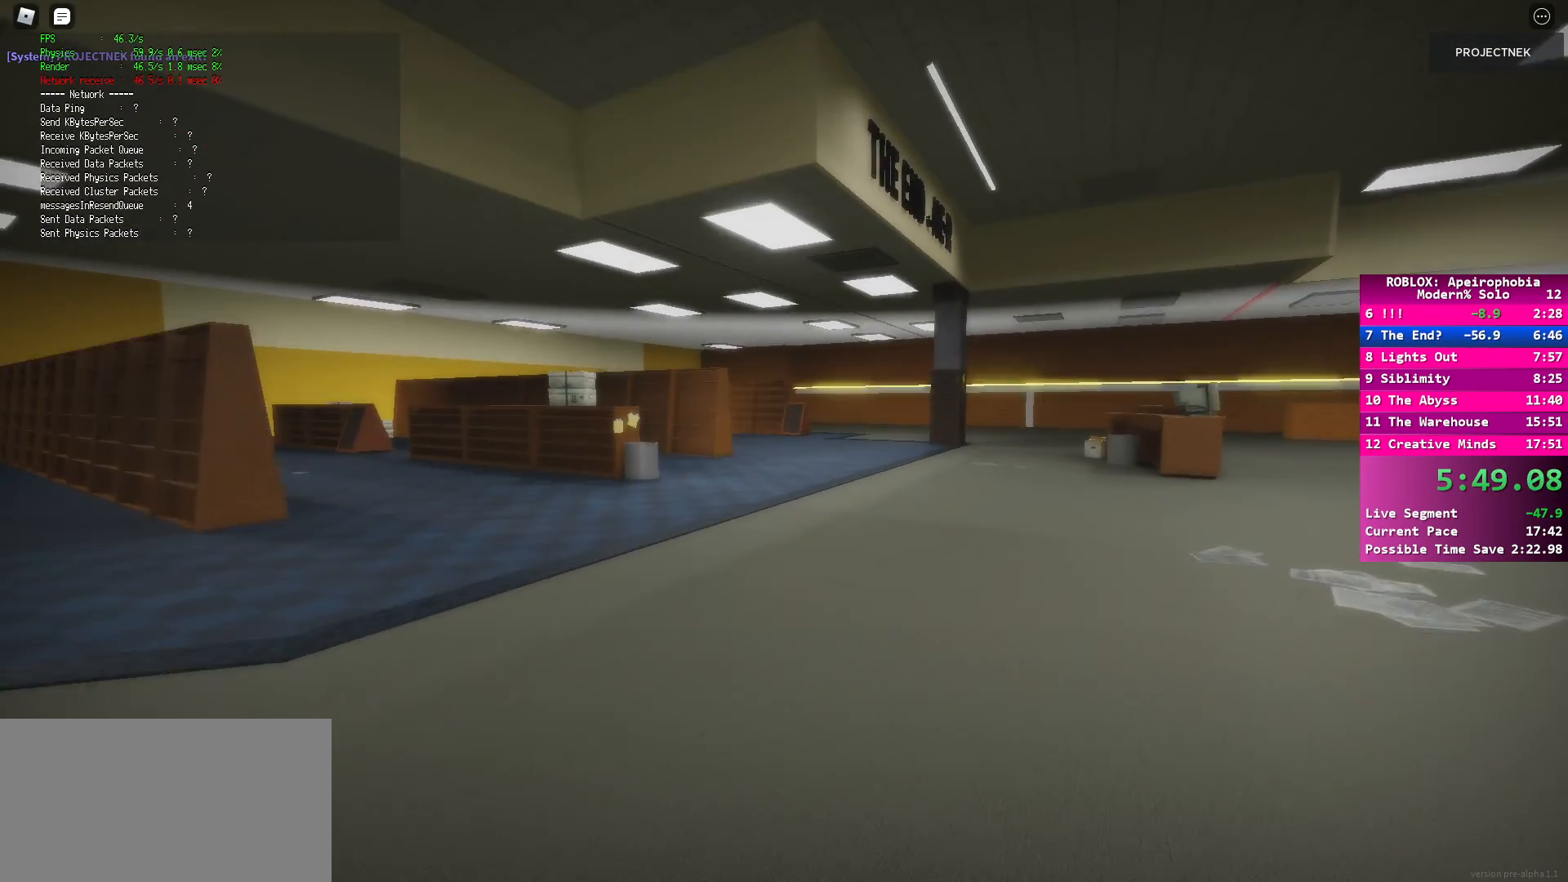
{"keys": ["w"], "mouse": [], "events": [[267, "space", "down"], [283, "shift", "up"], [400, "space", "up"]]}
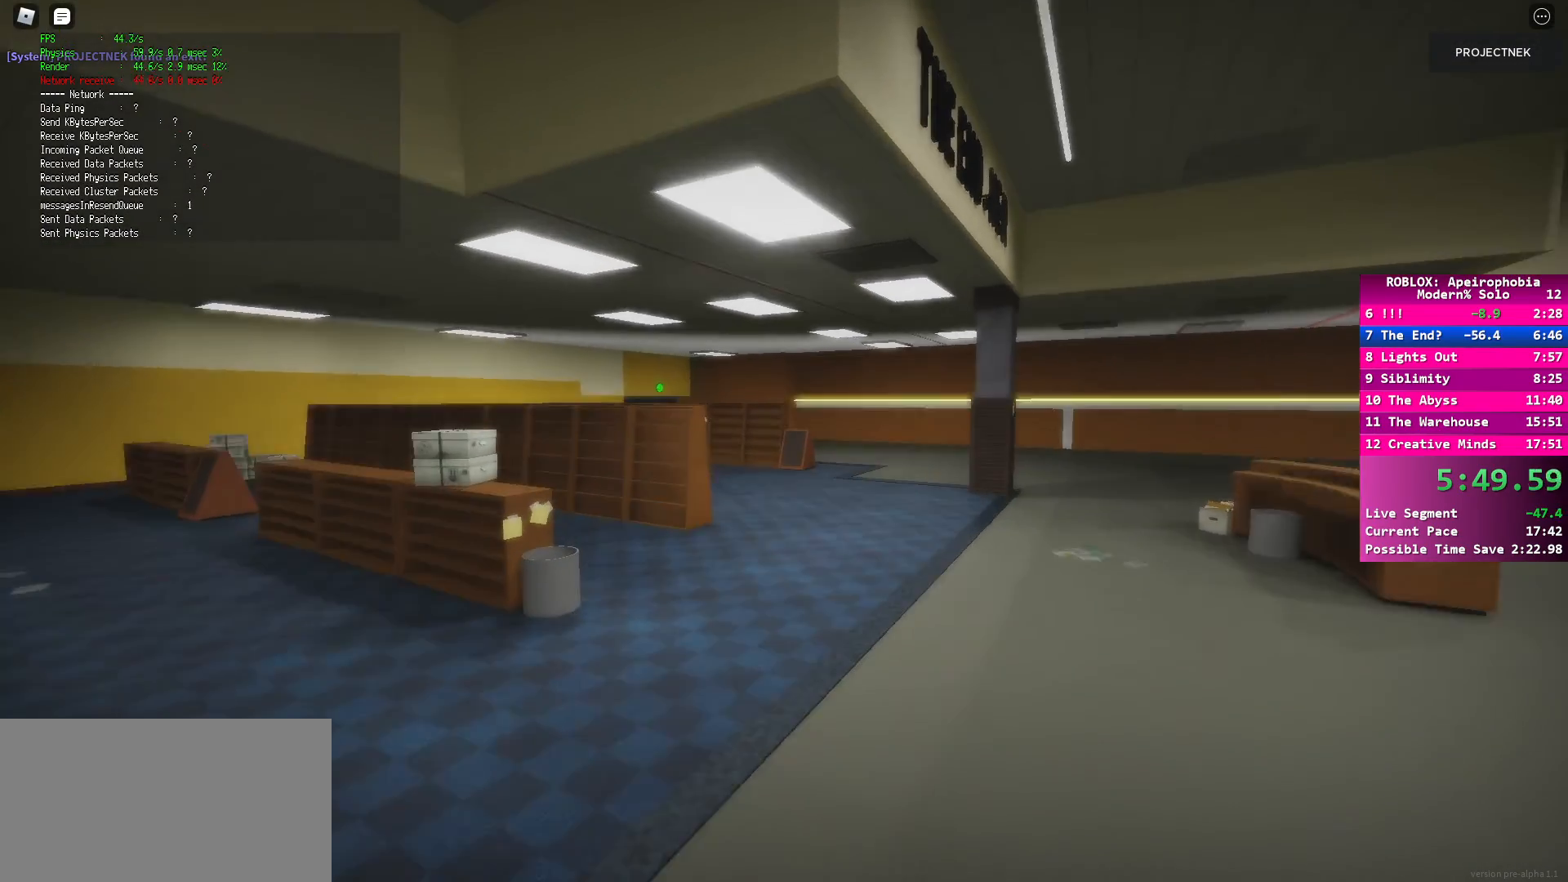
{"keys": ["shift", "w"], "mouse": [], "events": [[33, "shift", "down"]]}
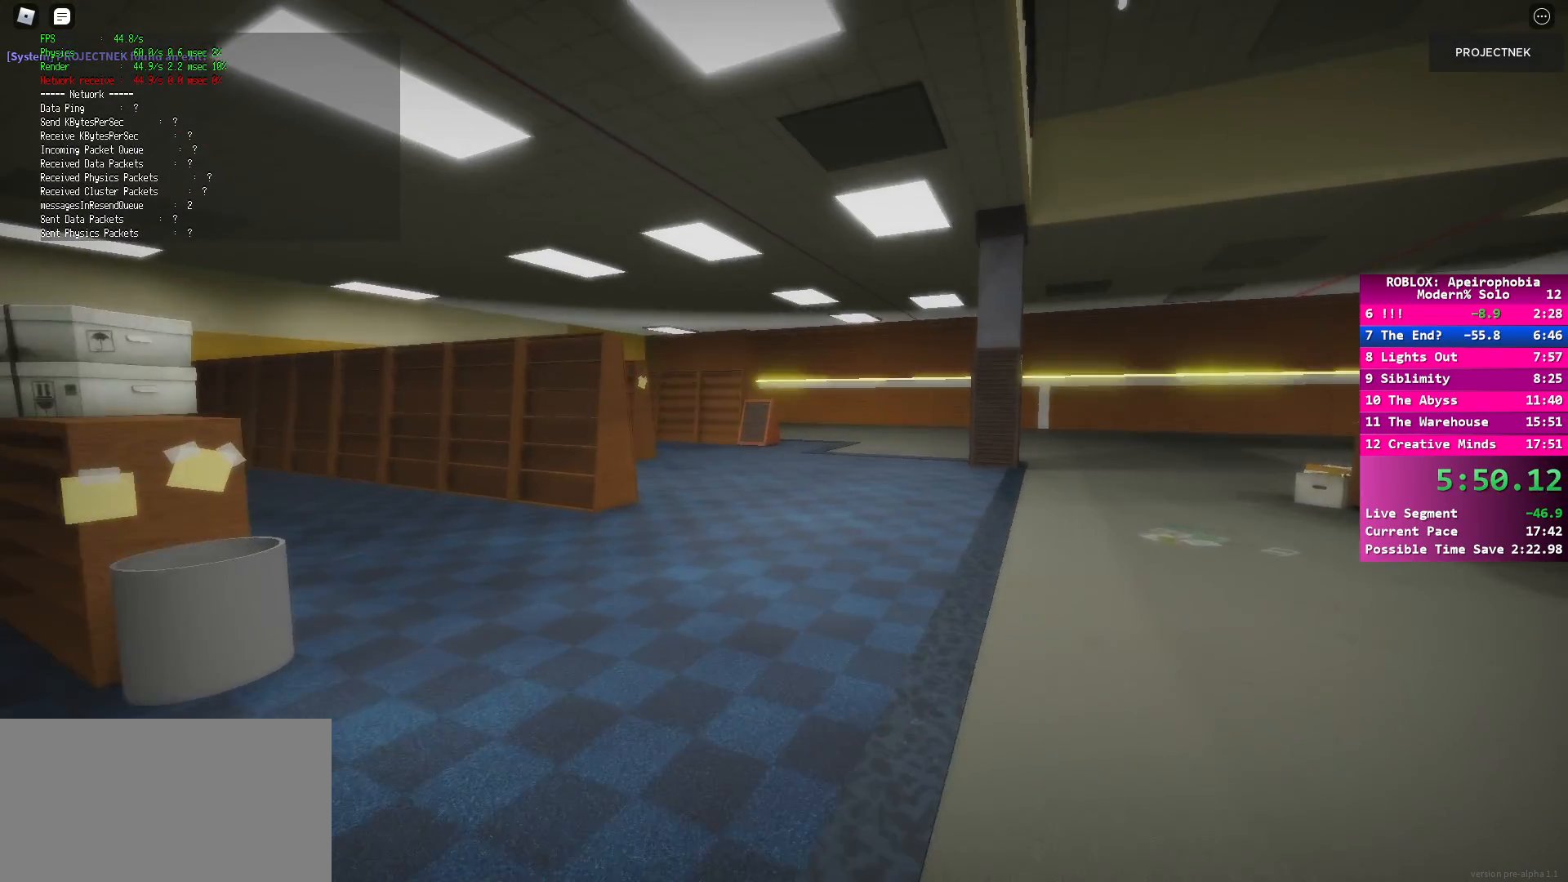
{"keys": ["shift", "w"], "mouse": [], "events": [[67, "shift", "up"], [133, "space", "down"], [267, "space", "up"], [367, "shift", "down"]]}
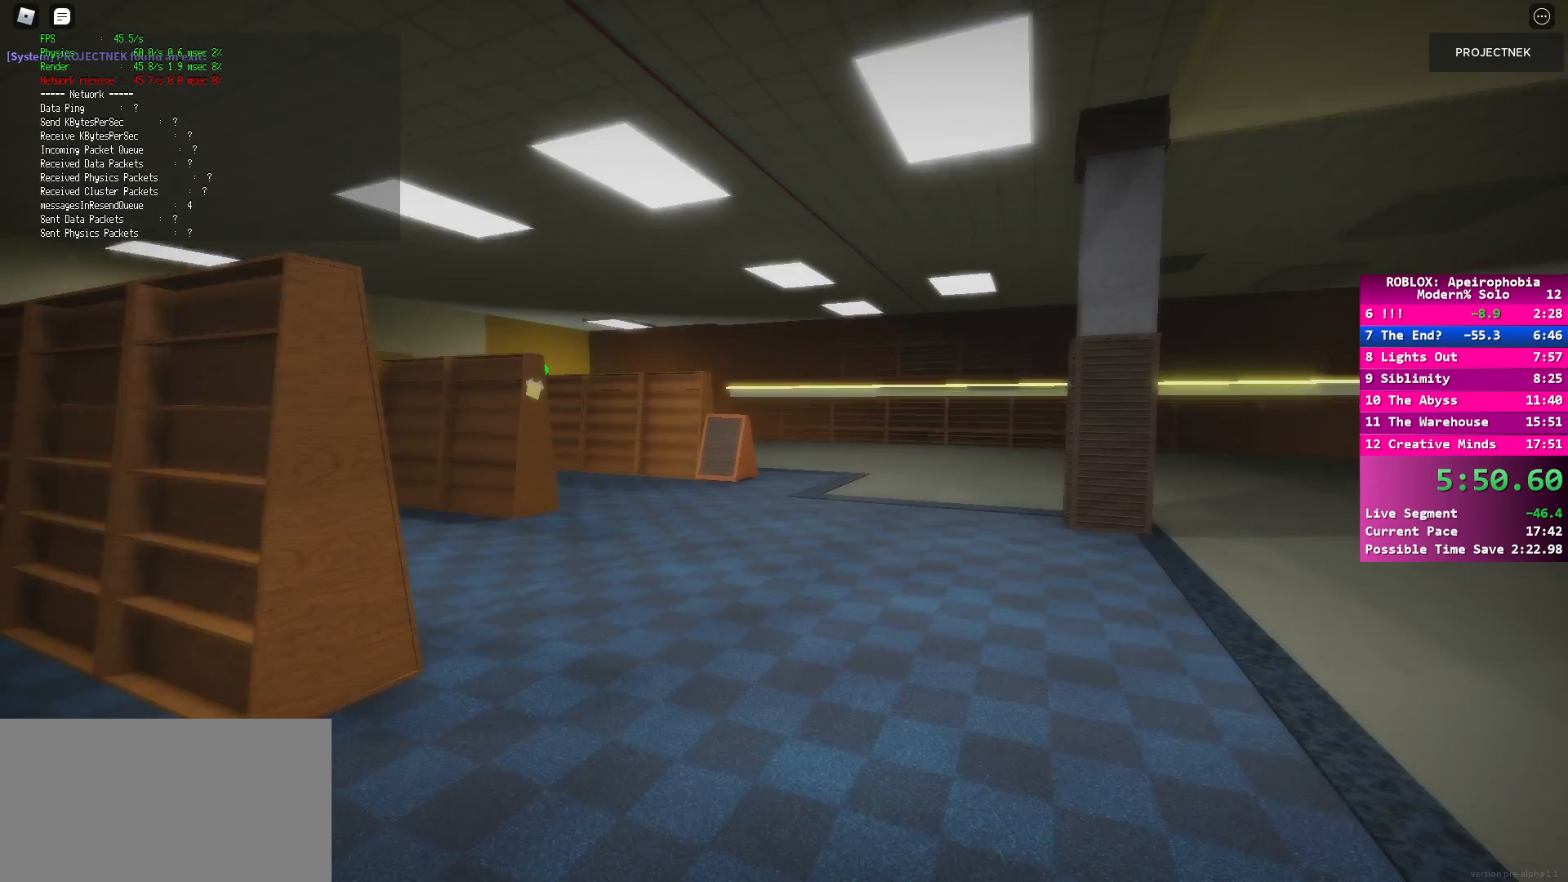
{"keys": ["space", "w"], "mouse": [], "events": [[417, "shift", "up"], [417, "space", "down"]]}